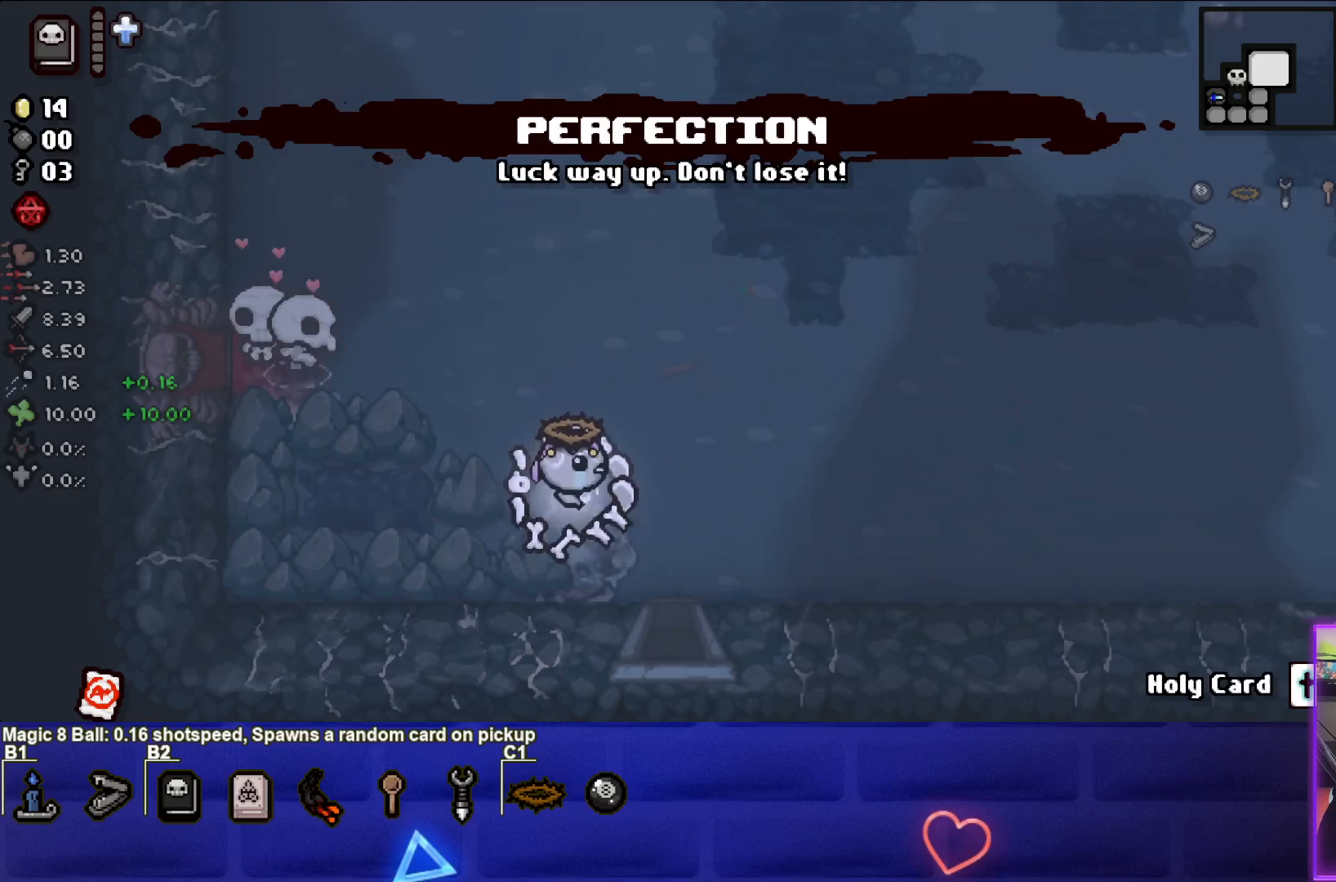
Gameplay with a controller (PlayStation layout); each line is a JSON object with the inputs held at the frame after it. "events" lists button and stick changes between this image and that frame as [ms after this image, input, new state], when the widget could be followed in between. Not read: right_stick.
{"buttons": [], "left_stick": "center", "events": [[200, "left_stick", "down"], [483, "left_stick", "center"]]}
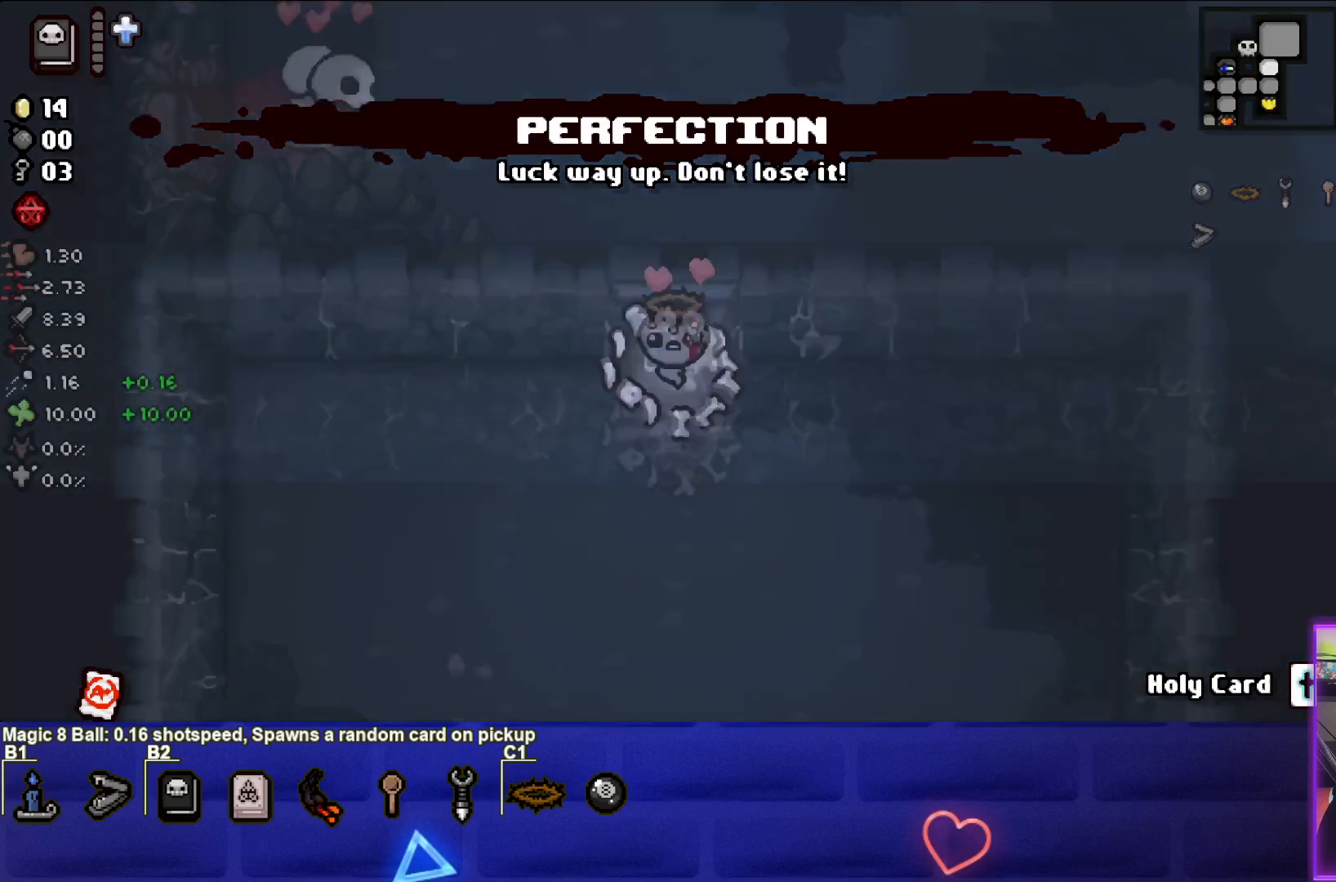
{"buttons": [], "left_stick": "down", "events": [[217, "left_stick", "down"]]}
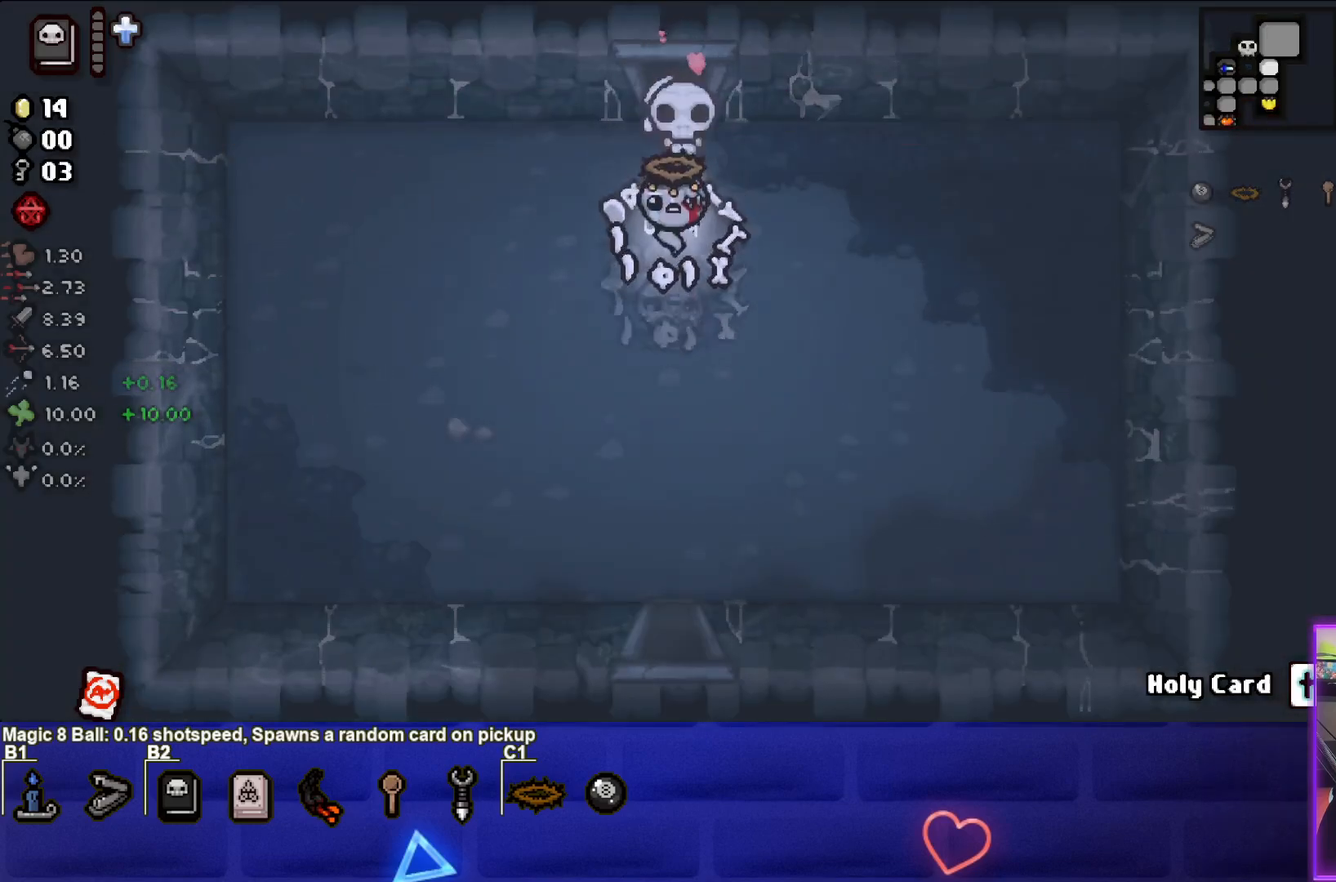
{"buttons": [], "left_stick": "down", "events": []}
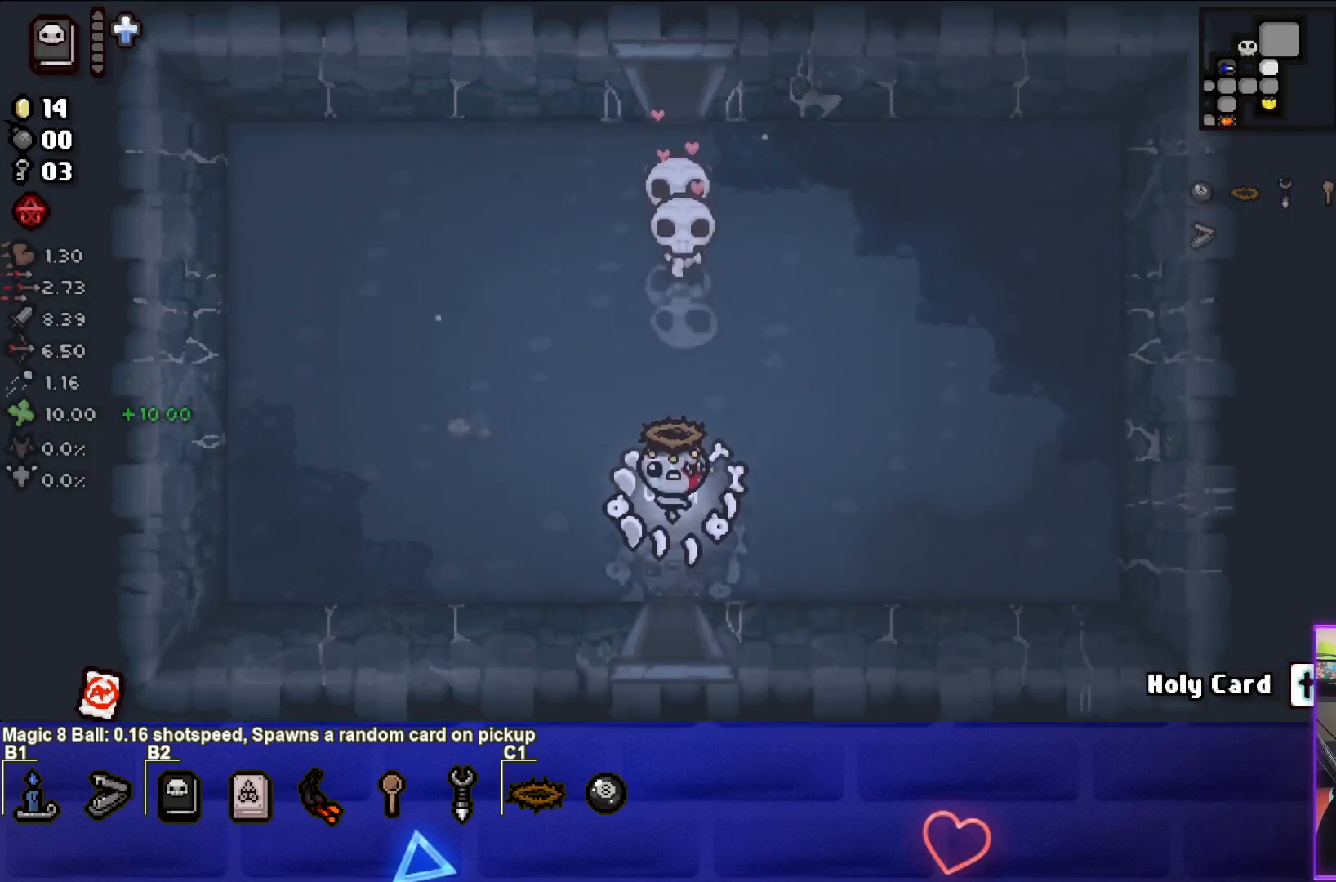
{"buttons": [], "left_stick": "center", "events": [[250, "left_stick", "center"]]}
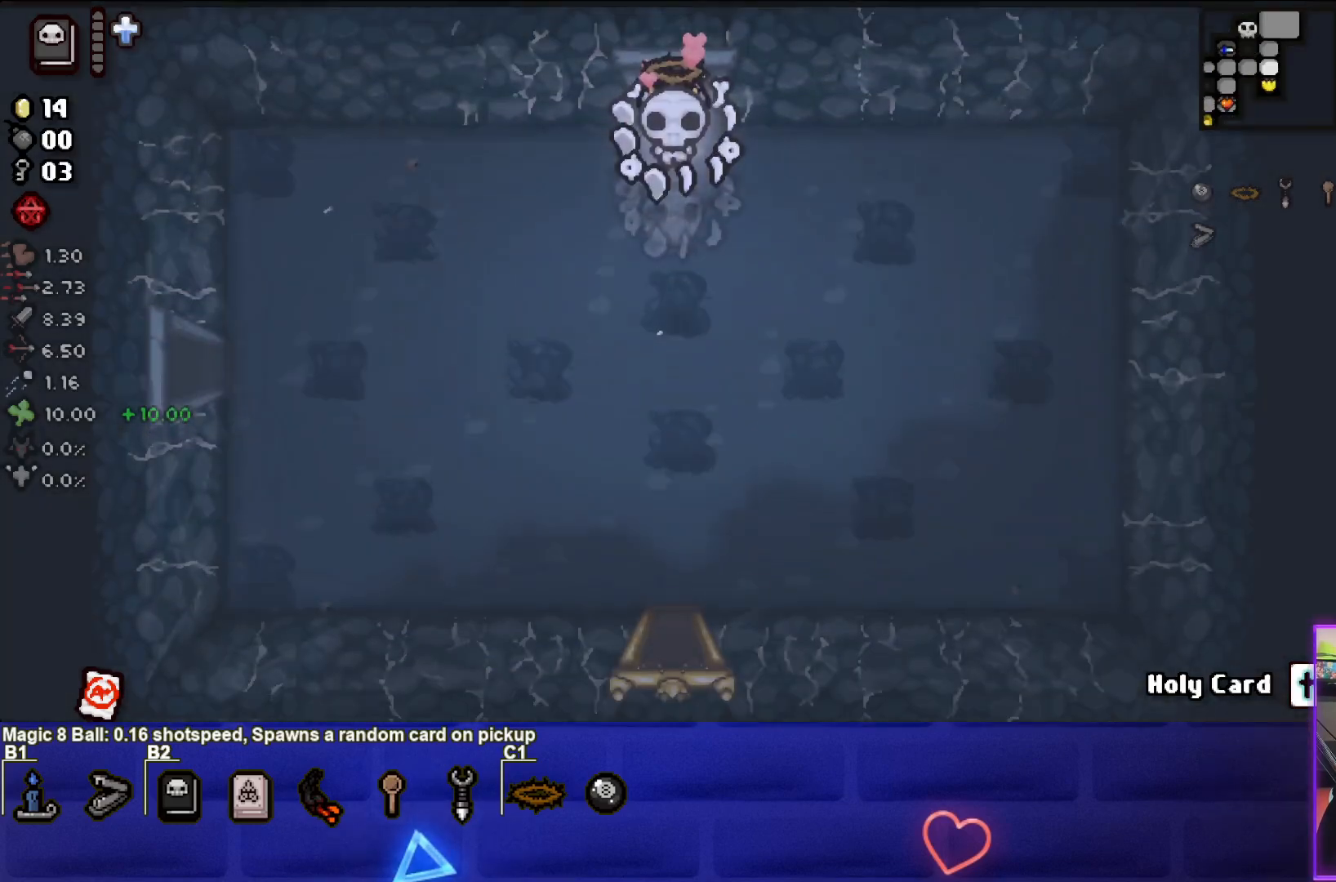
{"buttons": [], "left_stick": "down-left", "events": [[50, "left_stick", "down-left"]]}
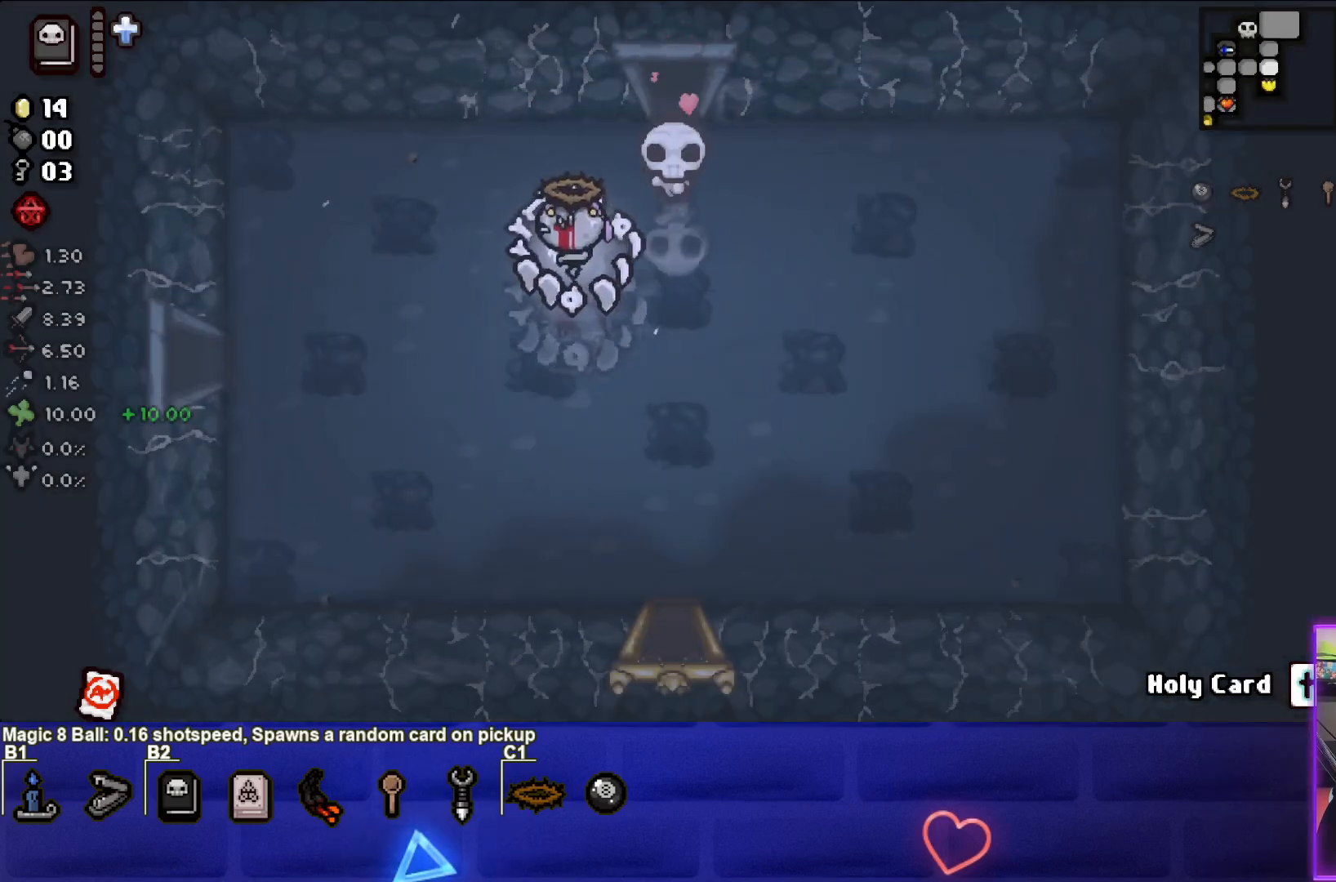
{"buttons": [], "left_stick": "left", "events": [[300, "left_stick", "left"]]}
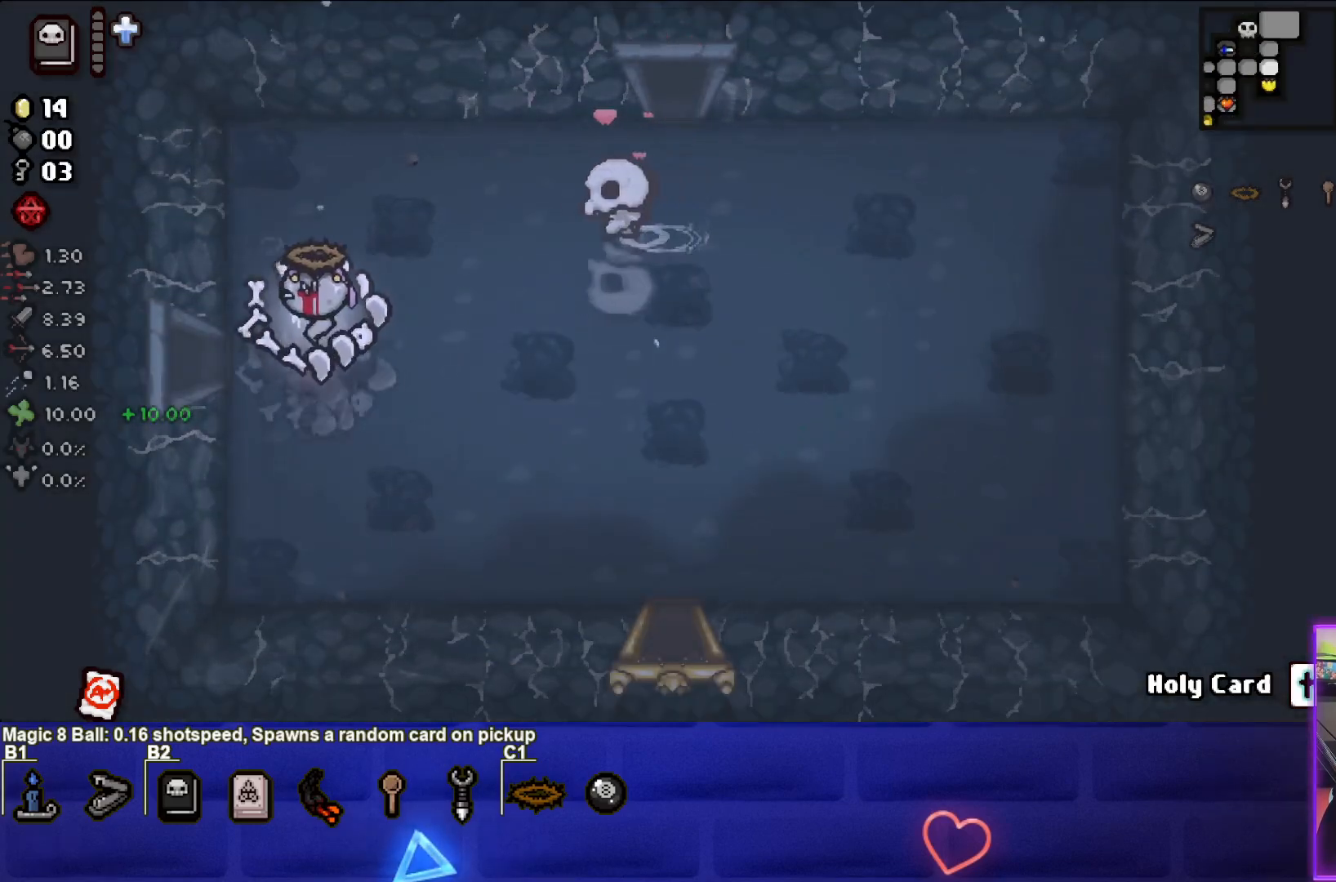
{"buttons": [], "left_stick": "center", "events": [[450, "left_stick", "center"]]}
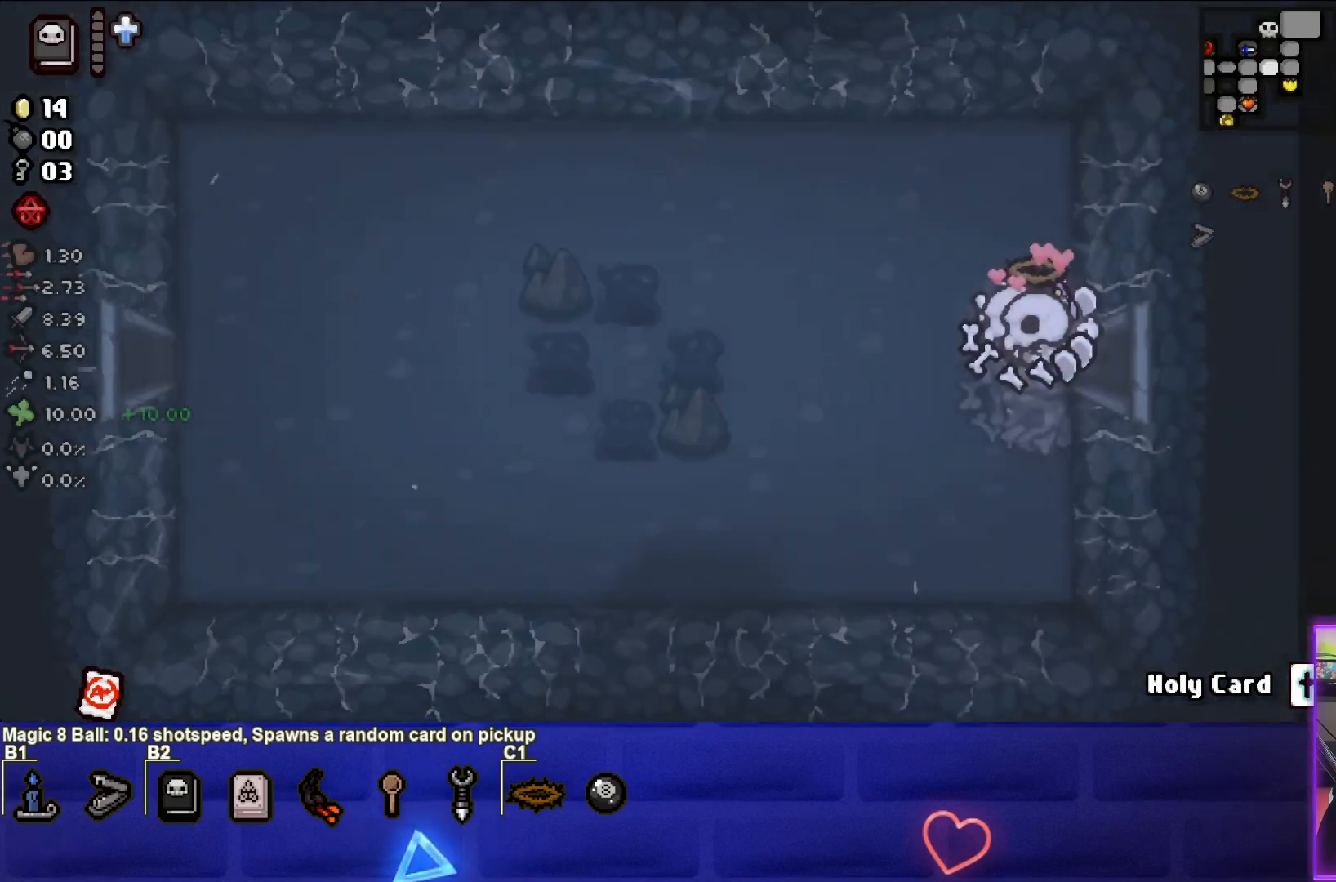
{"buttons": [], "left_stick": "left", "events": [[167, "left_stick", "left"]]}
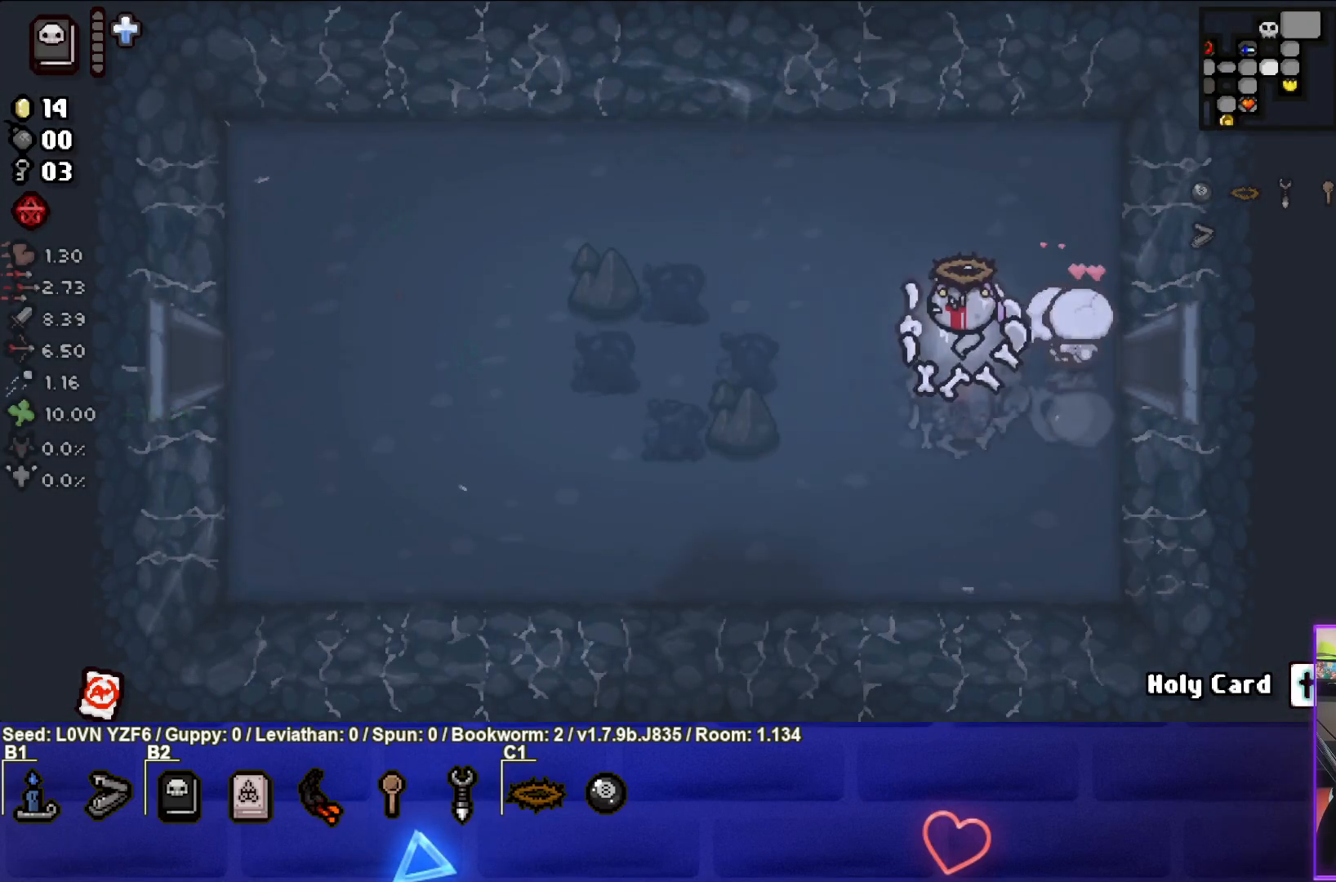
{"buttons": [], "left_stick": "left", "events": [[250, "SQUARE", "down"], [450, "SQUARE", "up"]]}
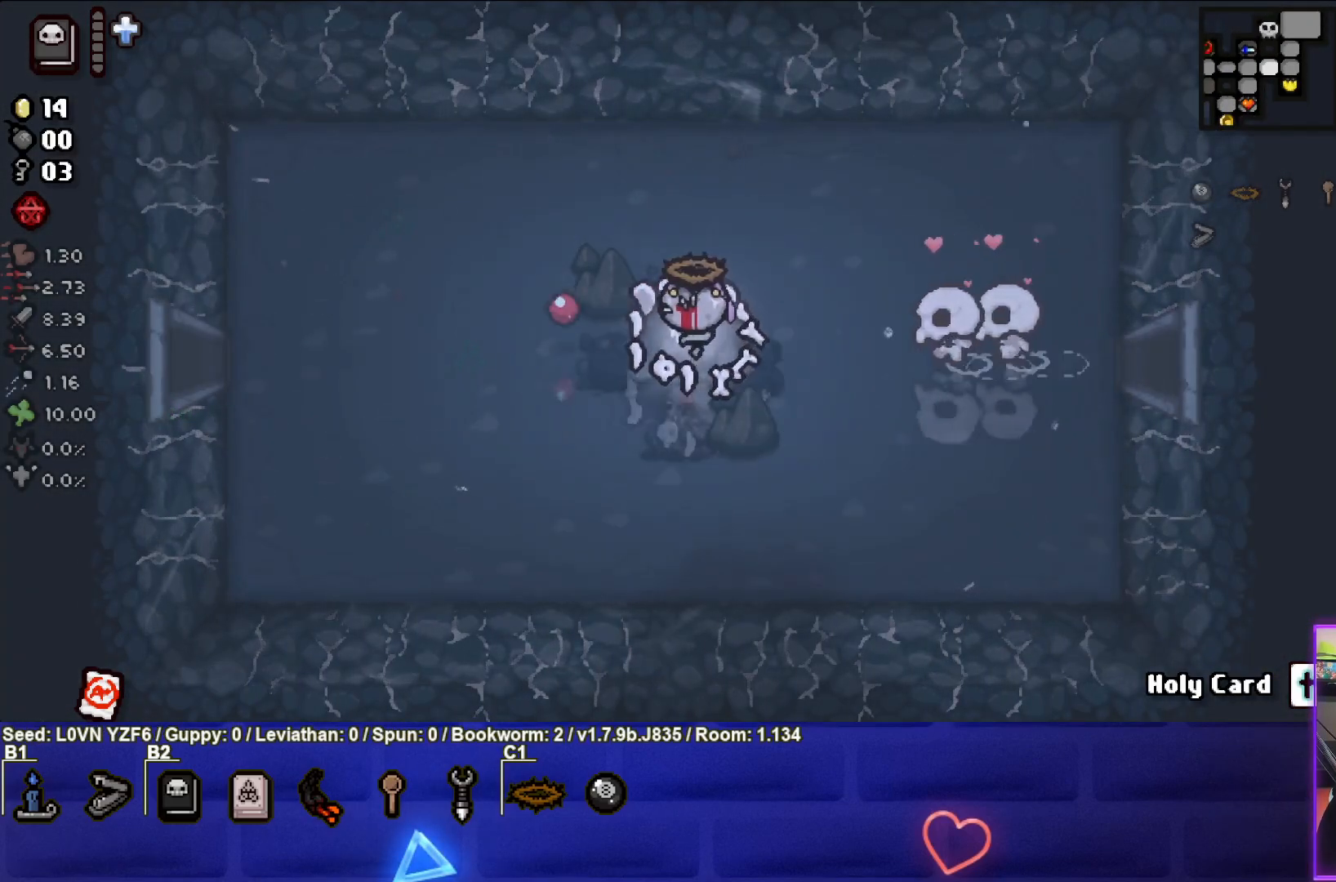
{"buttons": [], "left_stick": "left", "events": [[67, "SQUARE", "down"], [233, "SQUARE", "up"], [283, "SQUARE", "down"], [450, "SQUARE", "up"]]}
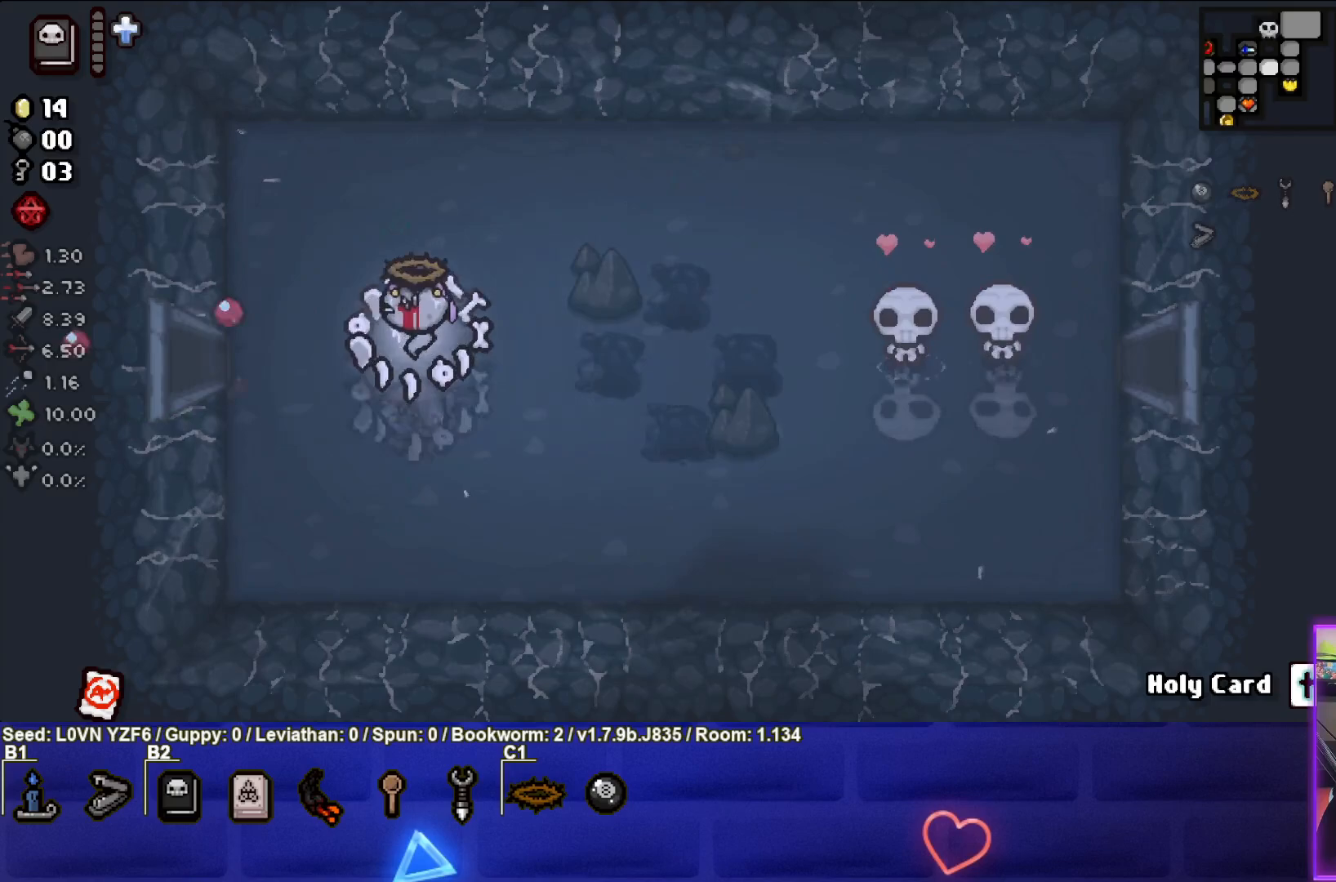
{"buttons": [], "left_stick": "left", "events": []}
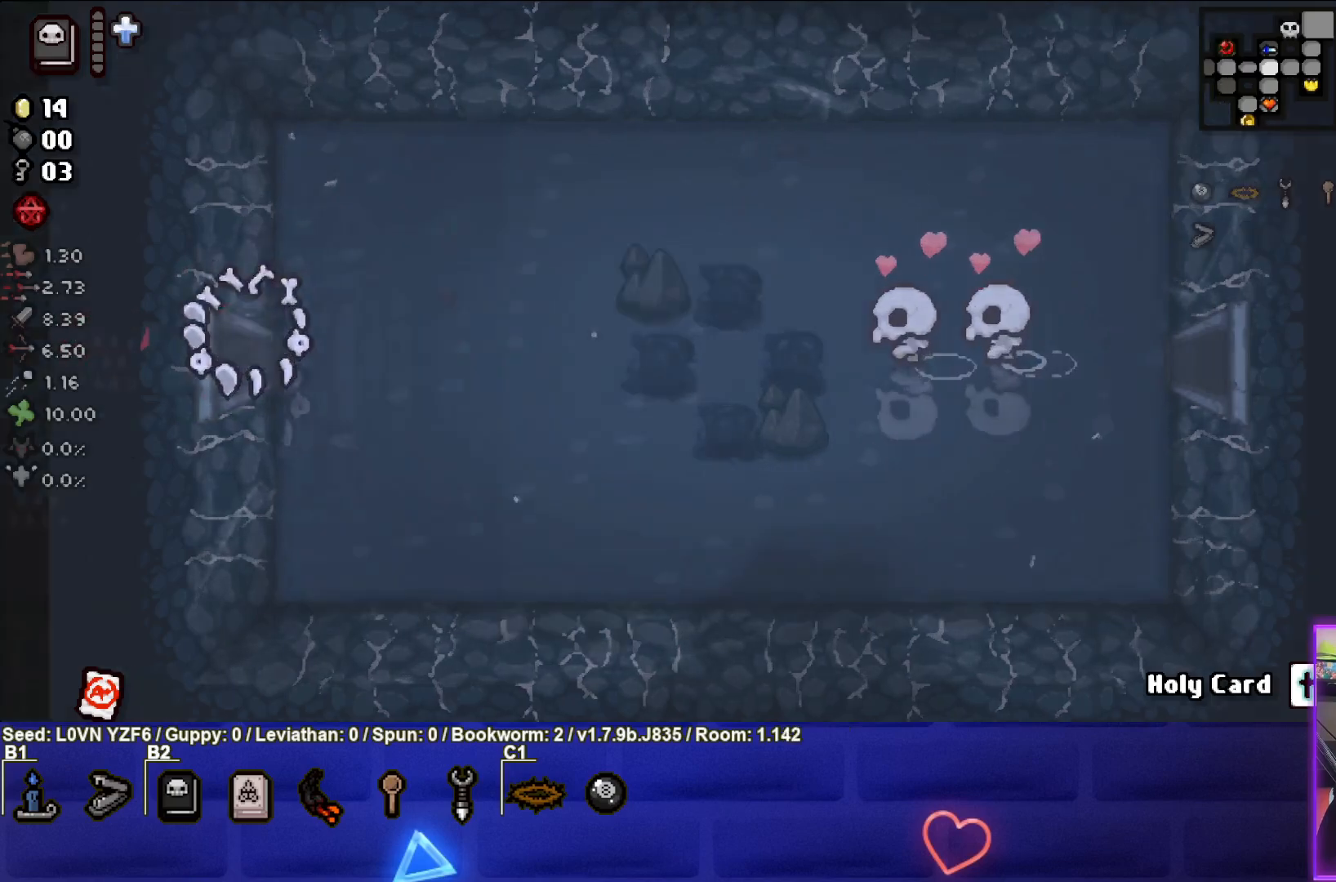
{"buttons": ["SQUARE"], "left_stick": "left", "events": [[33, "SQUARE", "down"], [183, "SQUARE", "up"], [233, "left_stick", "center"], [367, "left_stick", "left"], [383, "SQUARE", "down"]]}
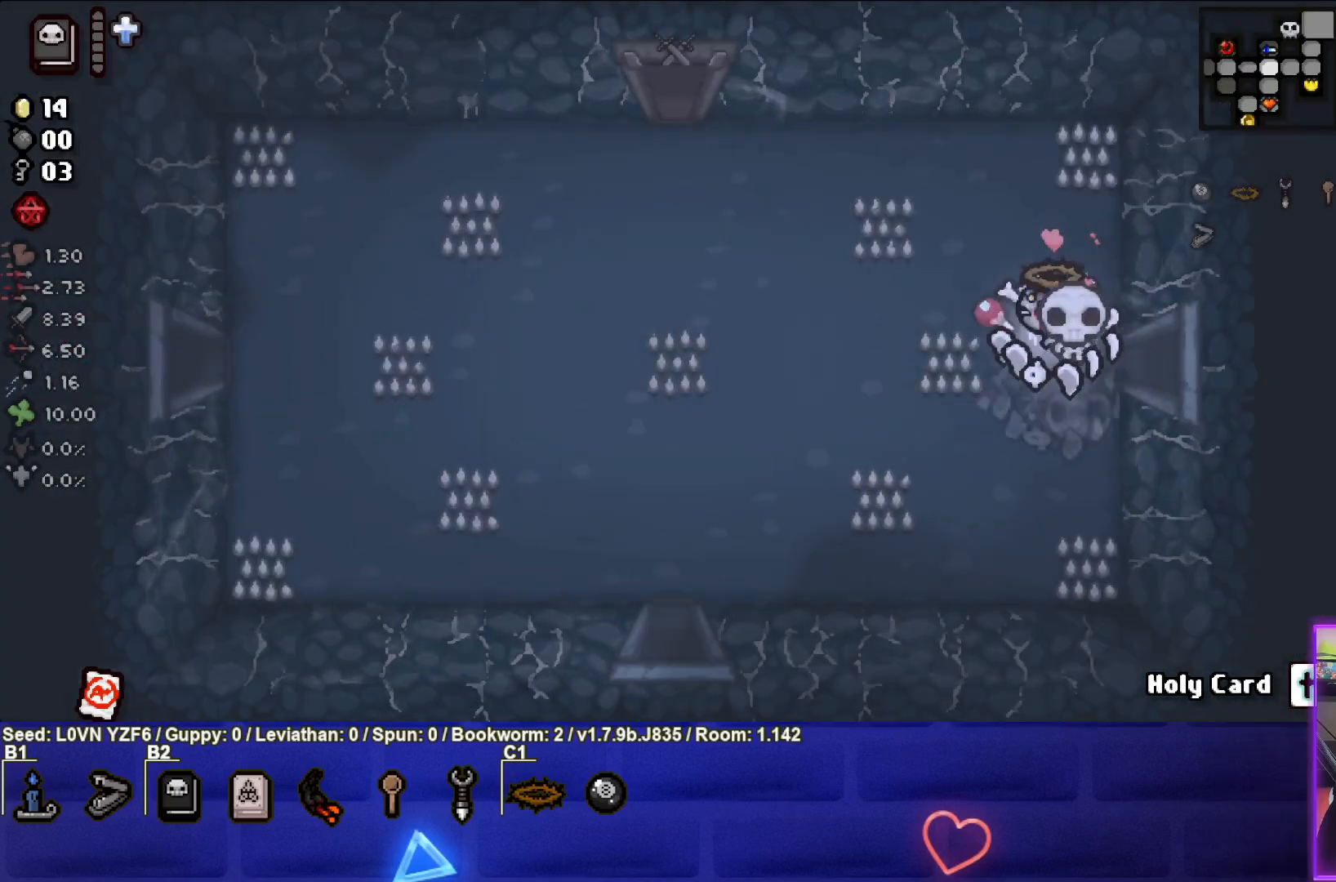
{"buttons": [], "left_stick": "left", "events": [[33, "SQUARE", "up"], [100, "SQUARE", "down"], [217, "SQUARE", "up"], [300, "SQUARE", "down"], [433, "SQUARE", "up"]]}
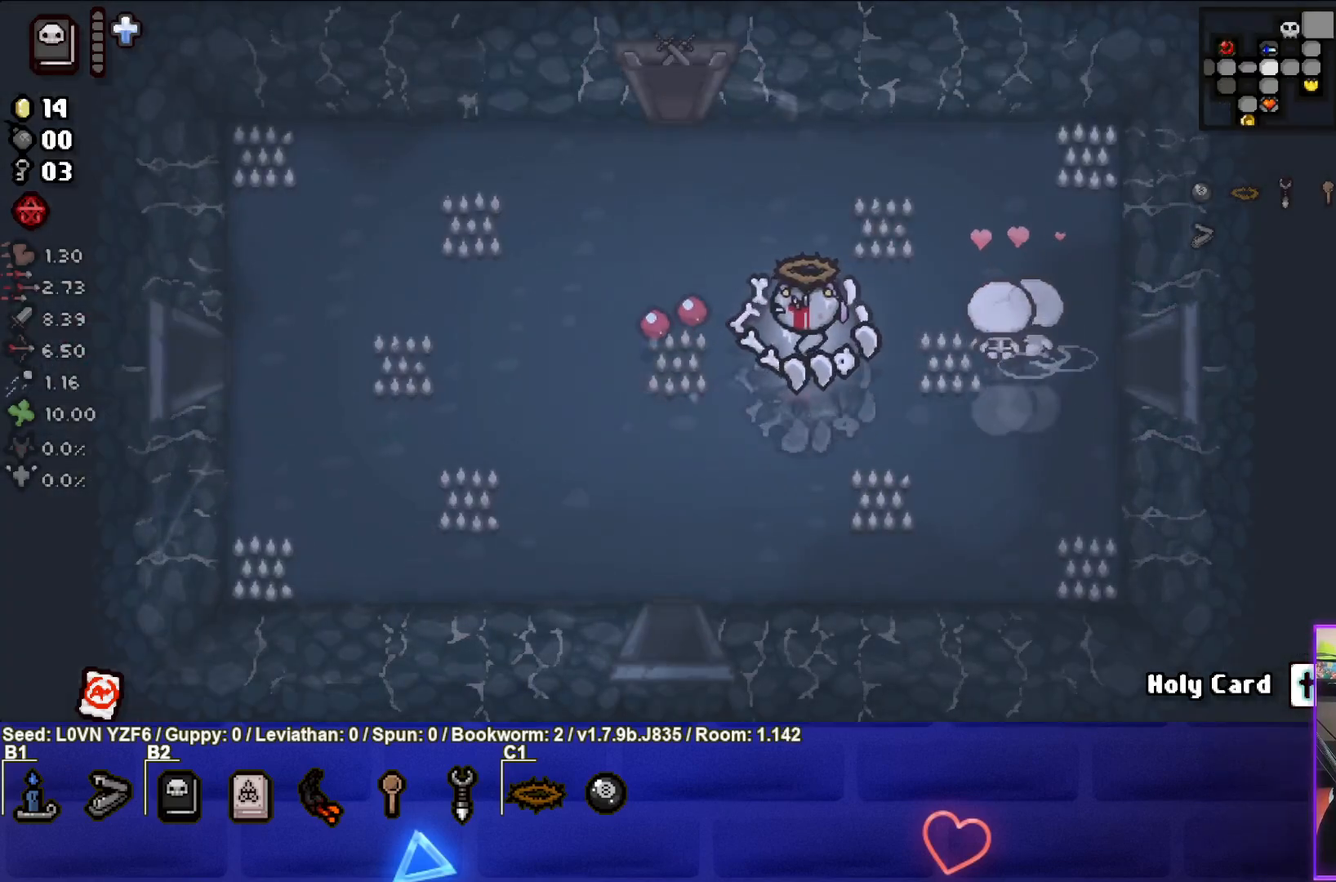
{"buttons": [], "left_stick": "left", "events": []}
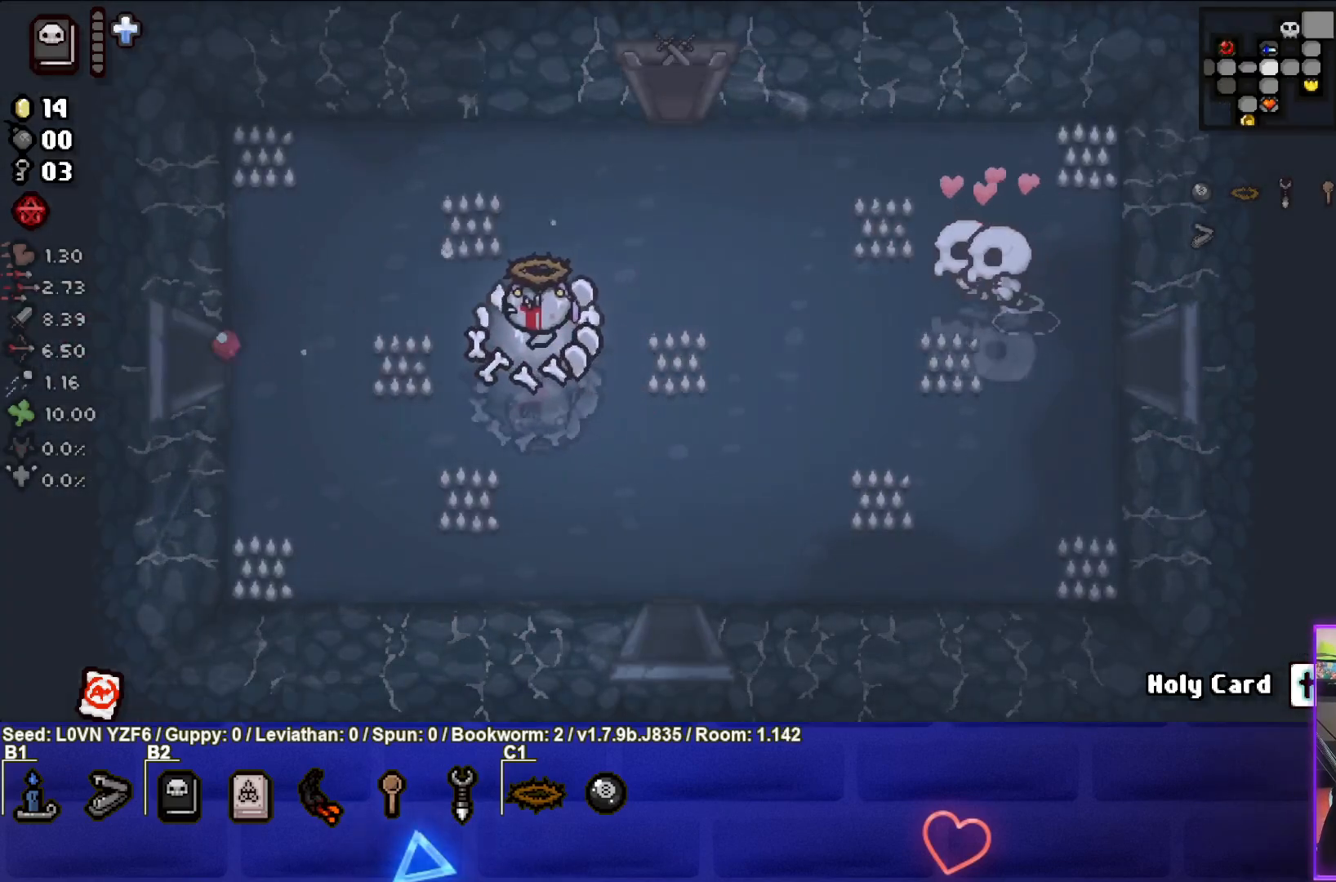
{"buttons": [], "left_stick": "left", "events": []}
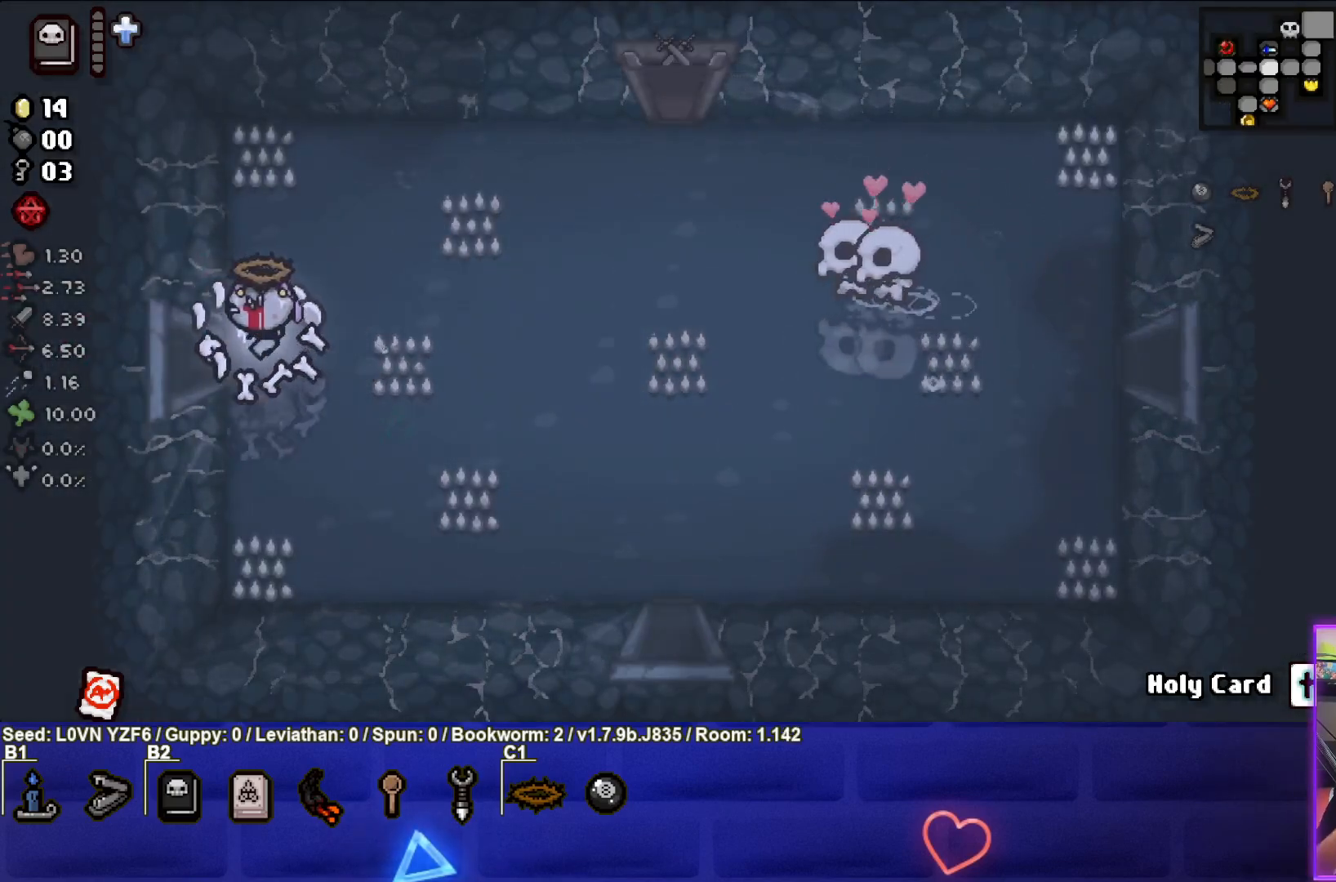
{"buttons": [], "left_stick": "left", "events": []}
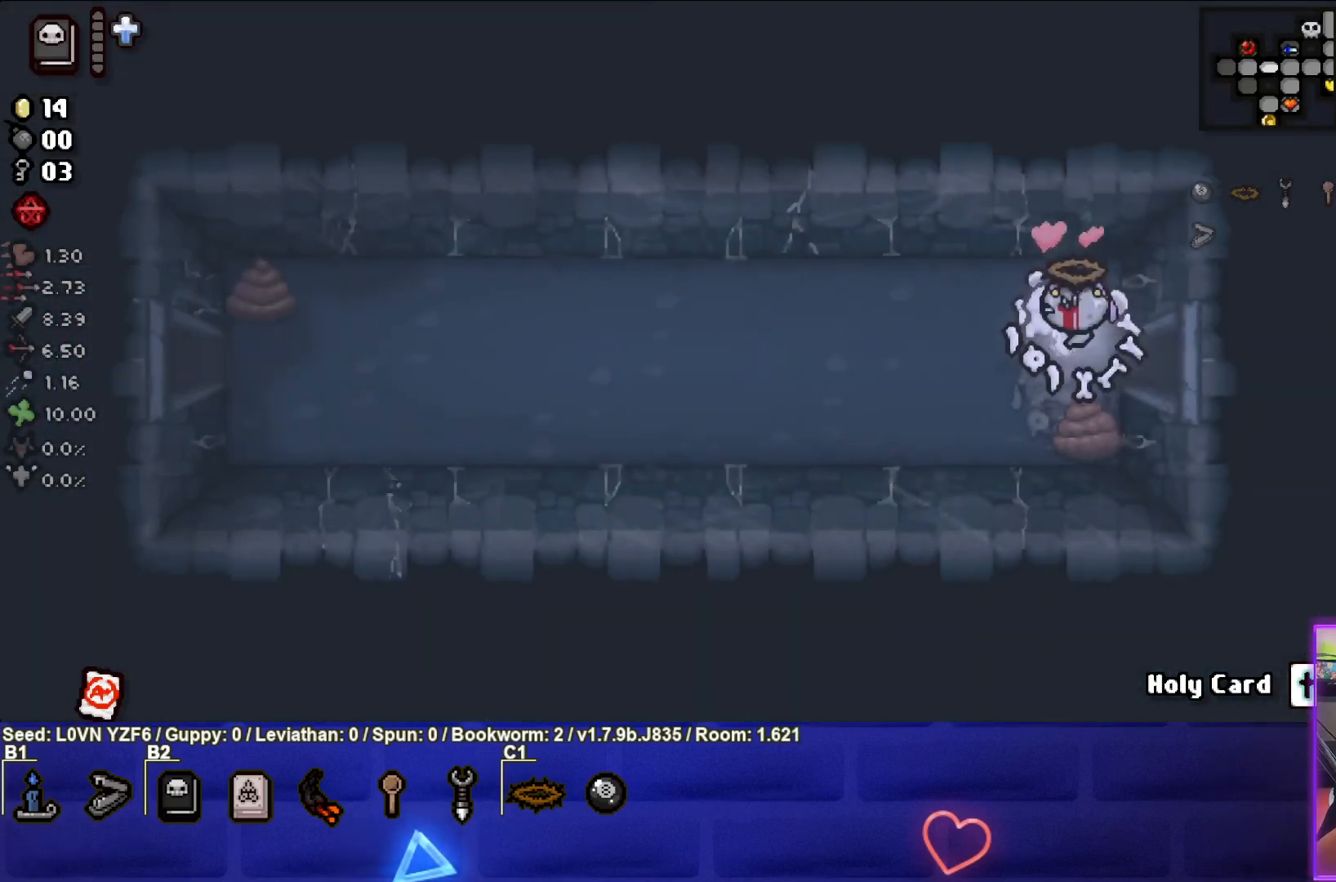
{"buttons": [], "left_stick": "left", "events": []}
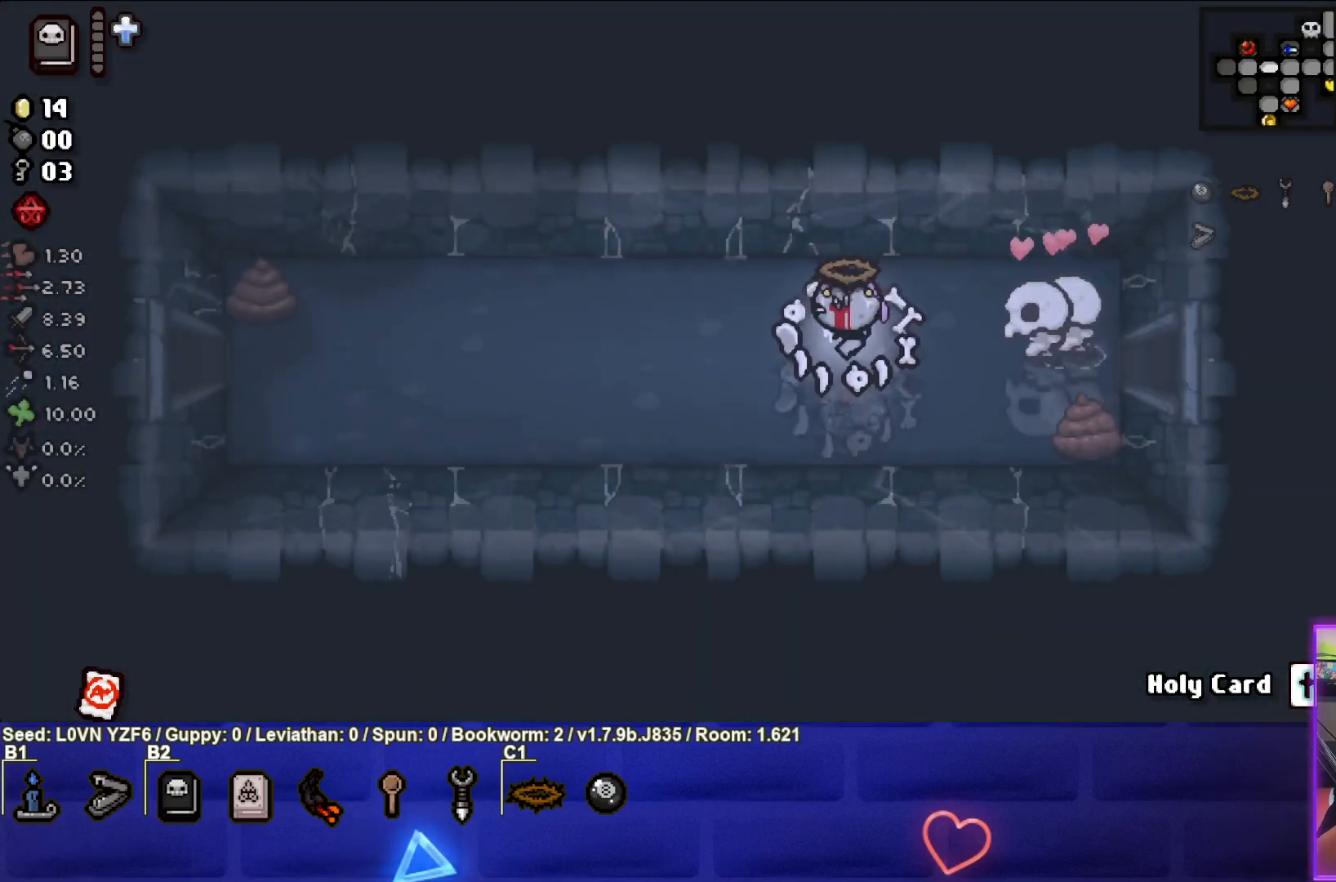
{"buttons": [], "left_stick": "left", "events": []}
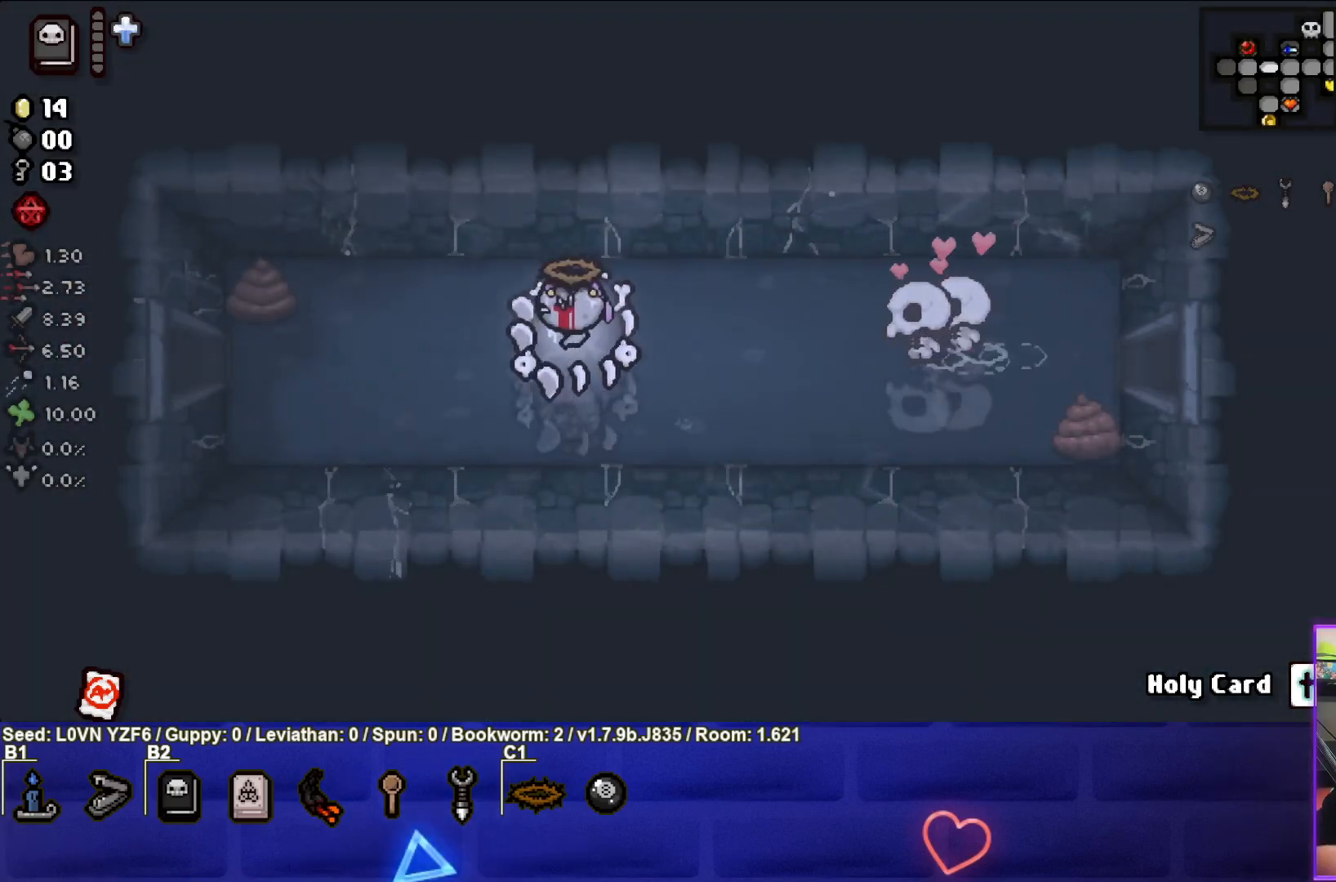
{"buttons": [], "left_stick": "left", "events": []}
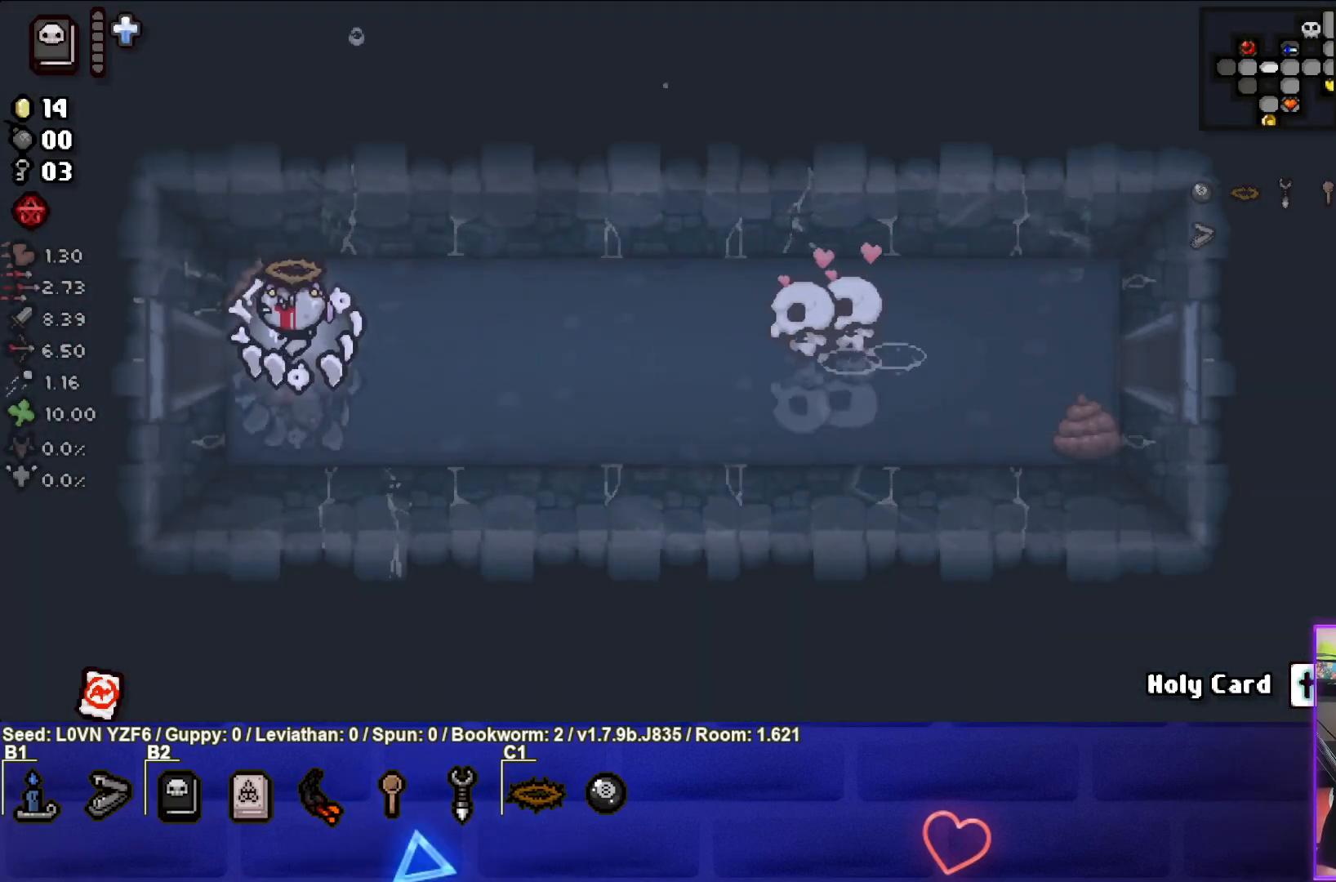
{"buttons": [], "left_stick": "left", "events": [[267, "left_stick", "center"], [450, "left_stick", "left"]]}
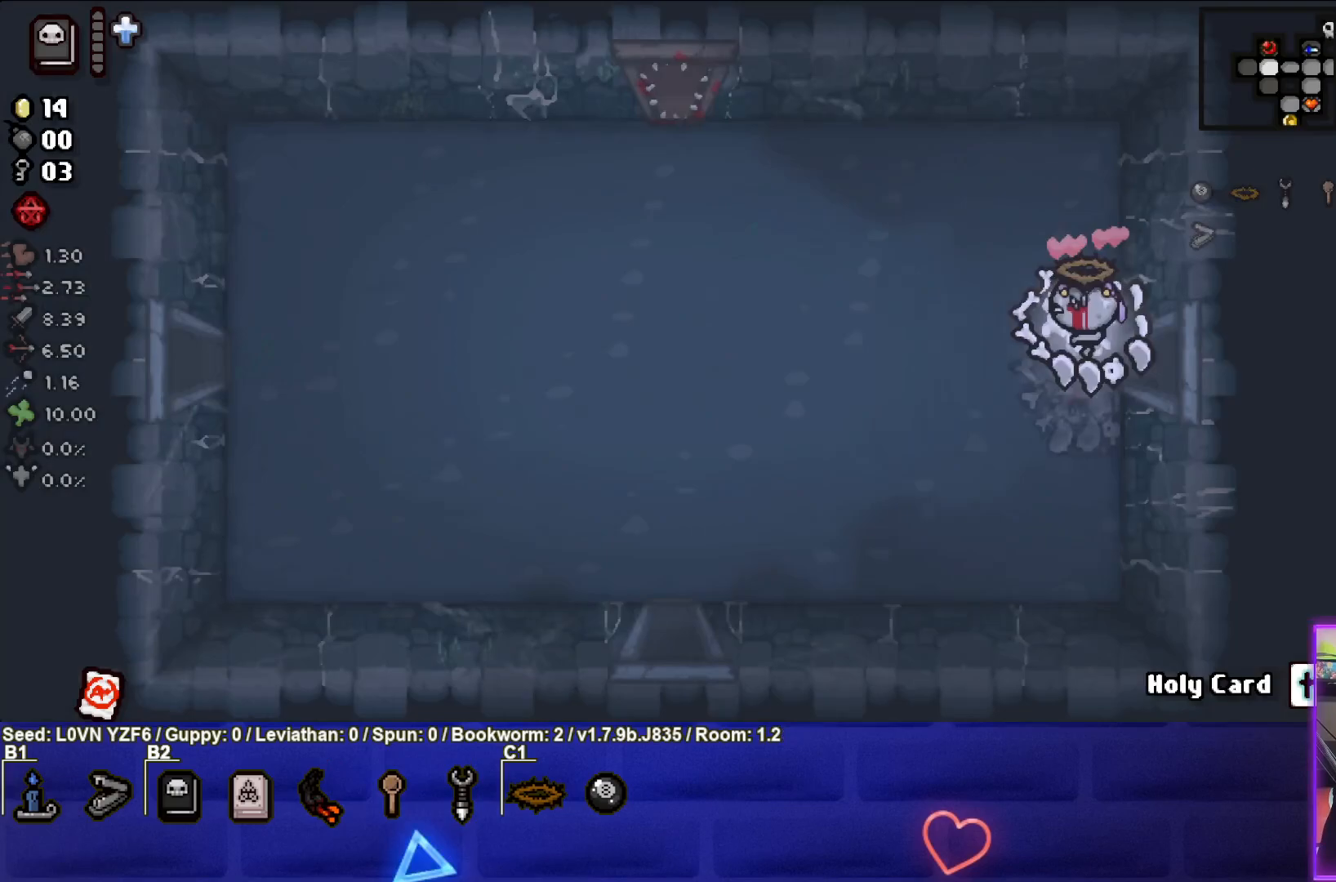
{"buttons": [], "left_stick": "left", "events": [[250, "SQUARE", "down"], [383, "SQUARE", "up"]]}
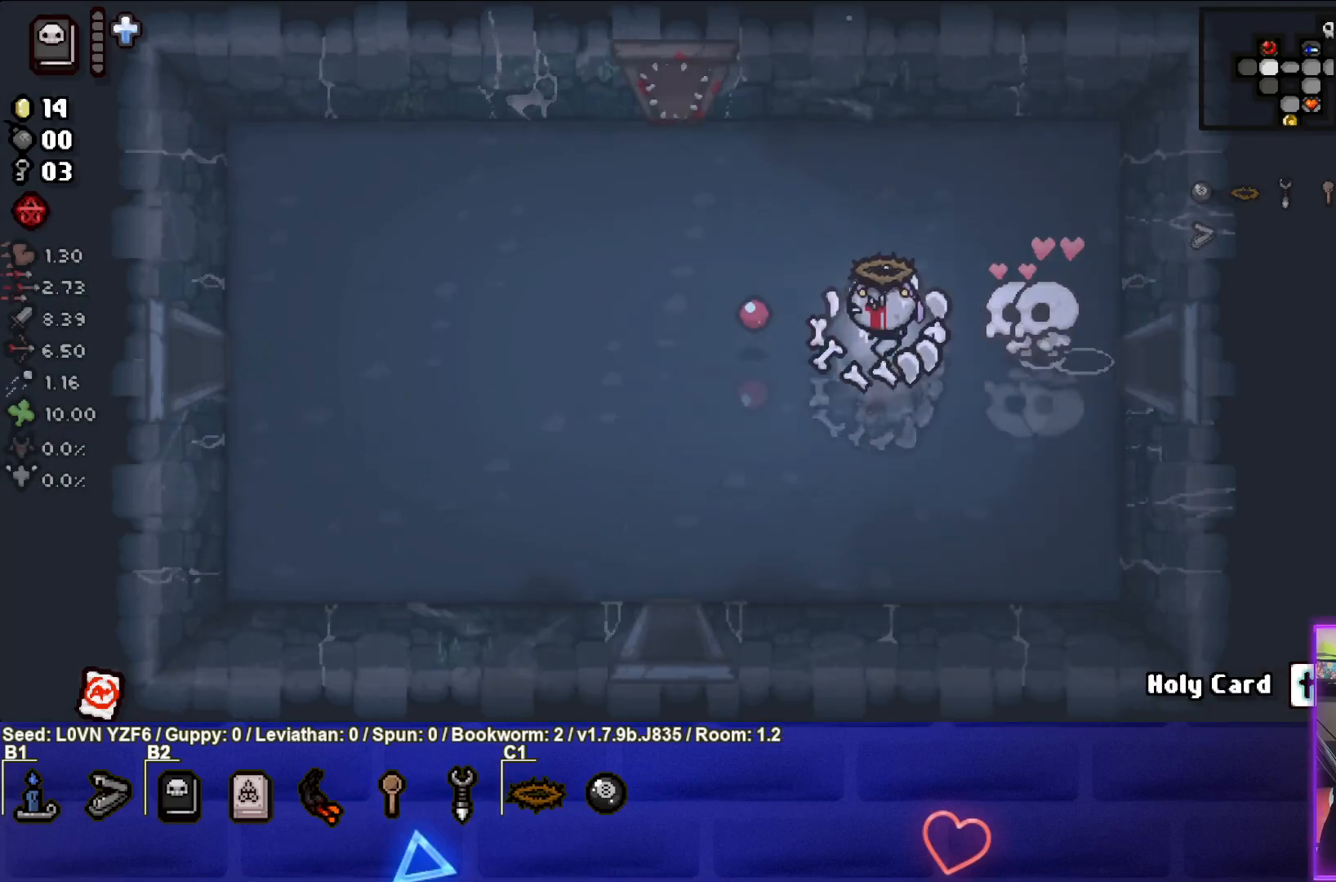
{"buttons": ["SQUARE"], "left_stick": "left", "events": [[217, "SQUARE", "down"], [383, "SQUARE", "up"], [450, "SQUARE", "down"]]}
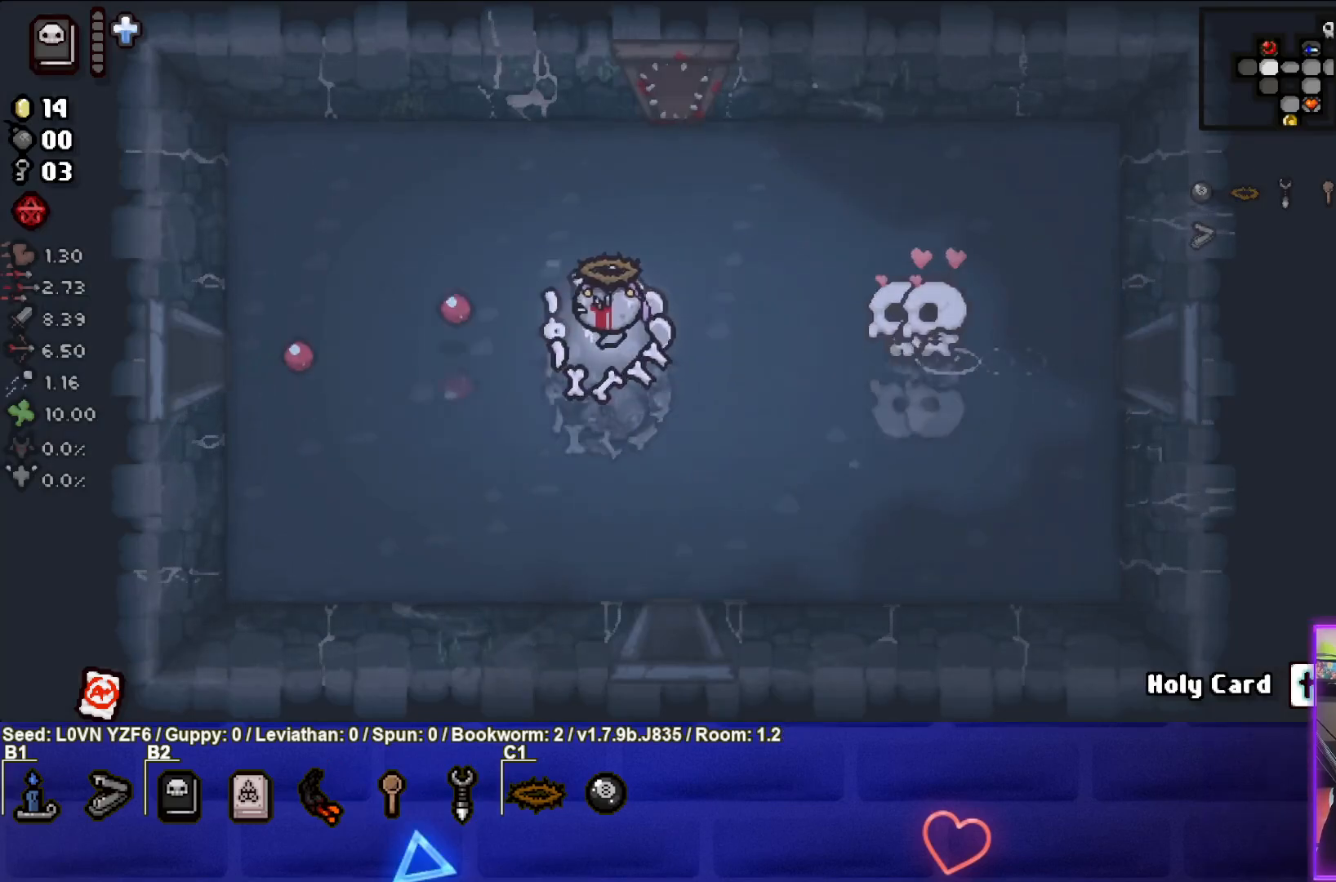
{"buttons": [], "left_stick": "left", "events": [[100, "SQUARE", "up"]]}
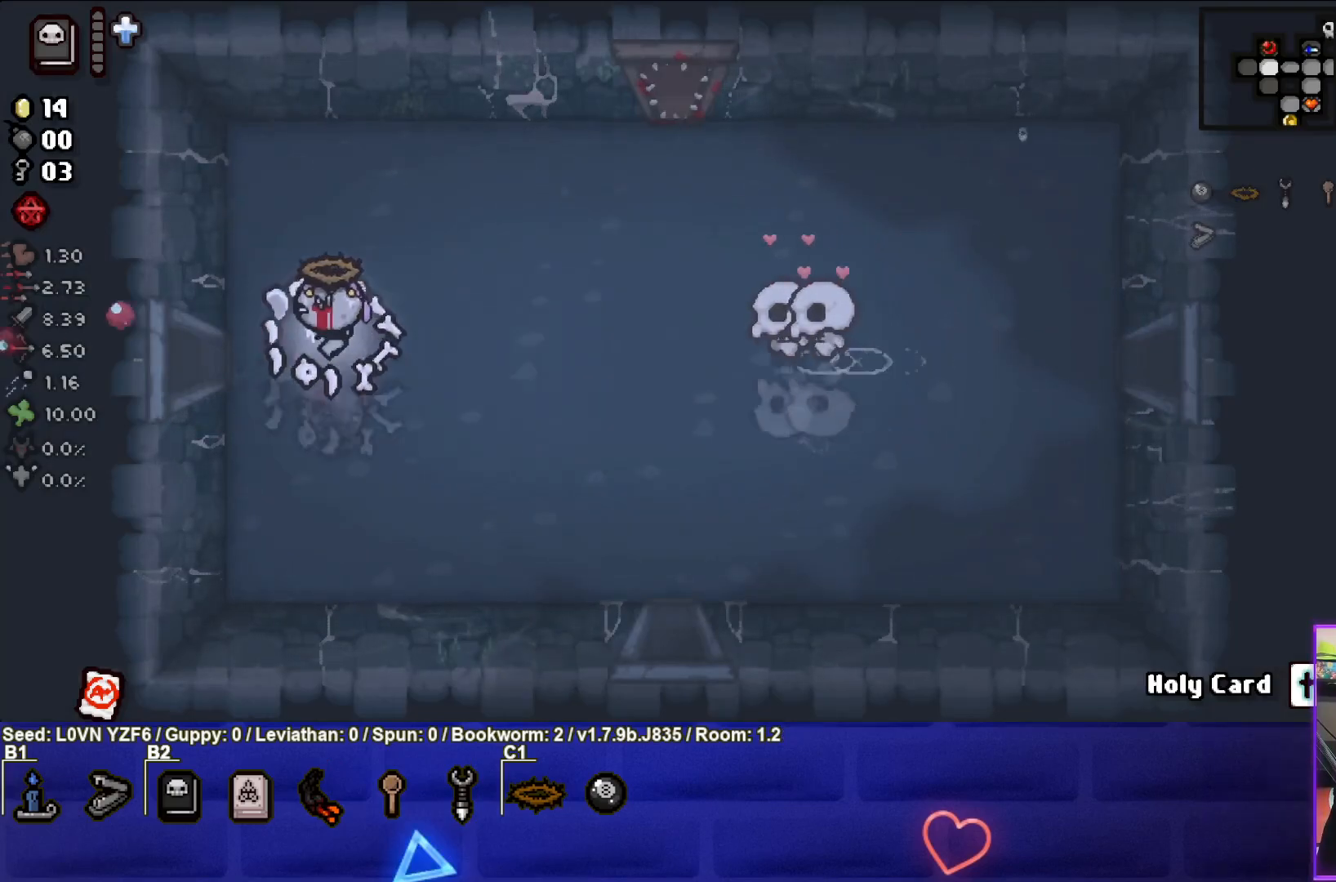
{"buttons": ["SQUARE"], "left_stick": "center", "events": [[417, "SQUARE", "down"], [450, "left_stick", "center"]]}
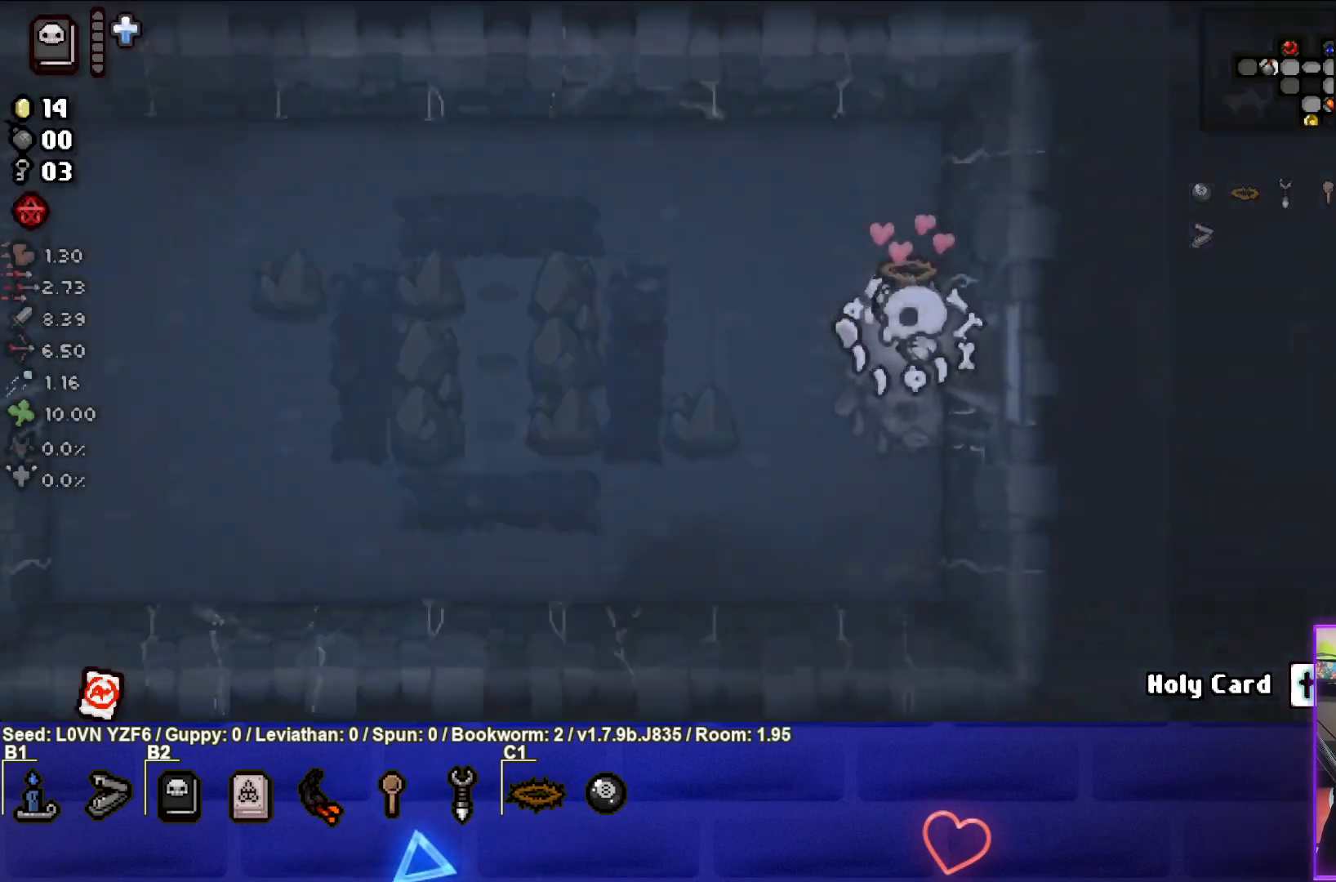
{"buttons": ["SQUARE"], "left_stick": "left", "events": [[350, "left_stick", "left"]]}
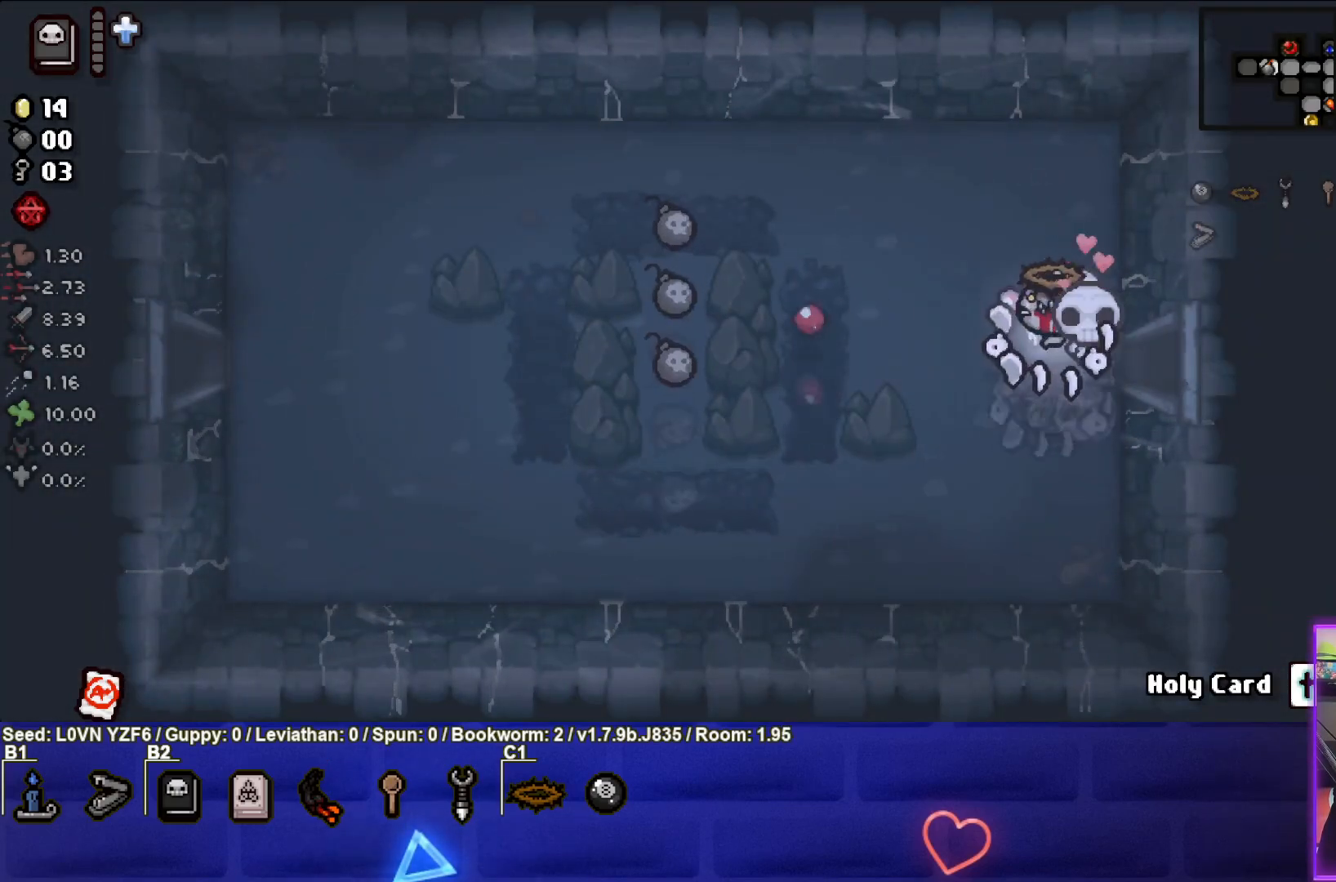
{"buttons": [], "left_stick": "up-left", "events": [[17, "SQUARE", "up"], [150, "left_stick", "up-left"]]}
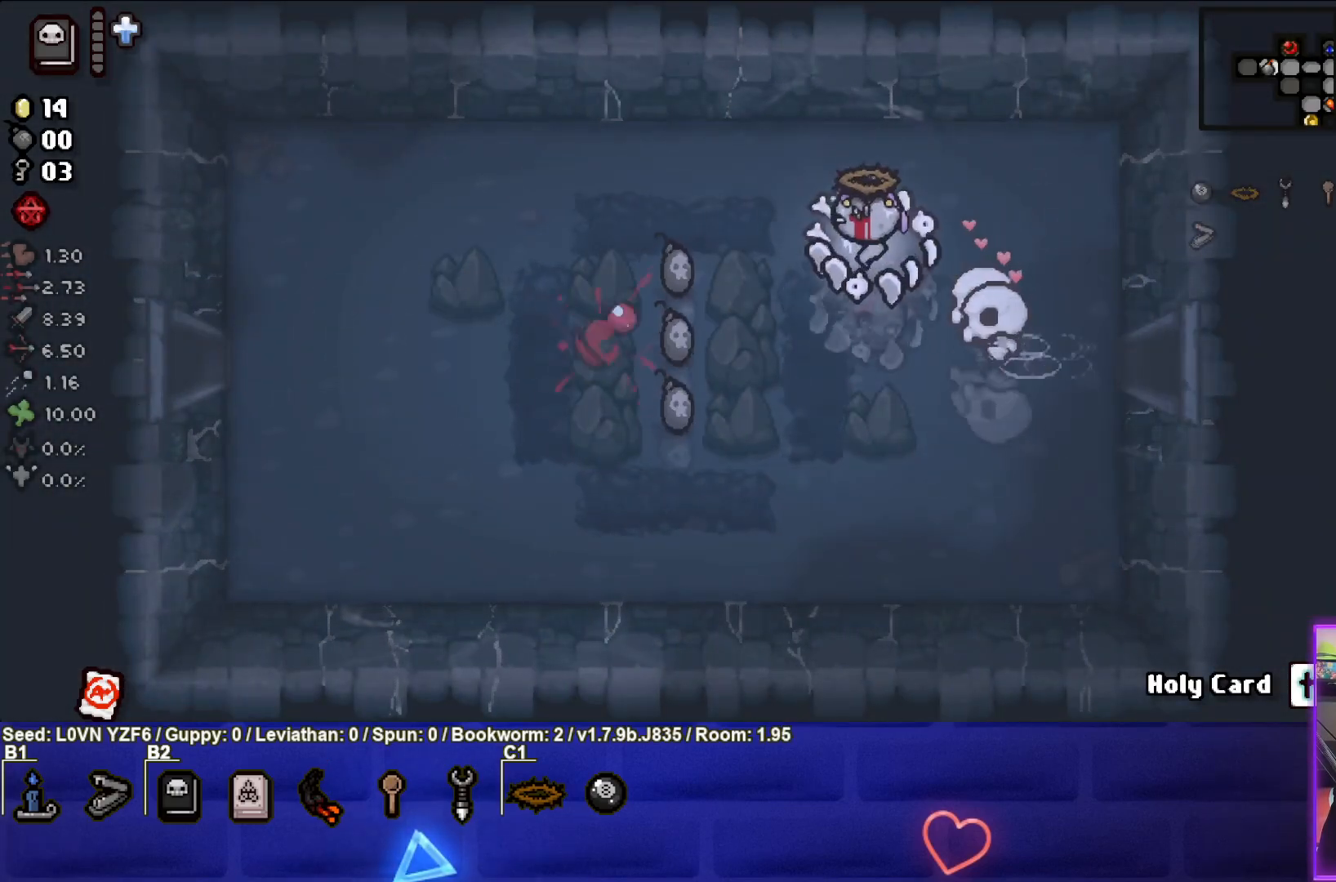
{"buttons": [], "left_stick": "down", "events": [[67, "left_stick", "left"], [383, "left_stick", "down"]]}
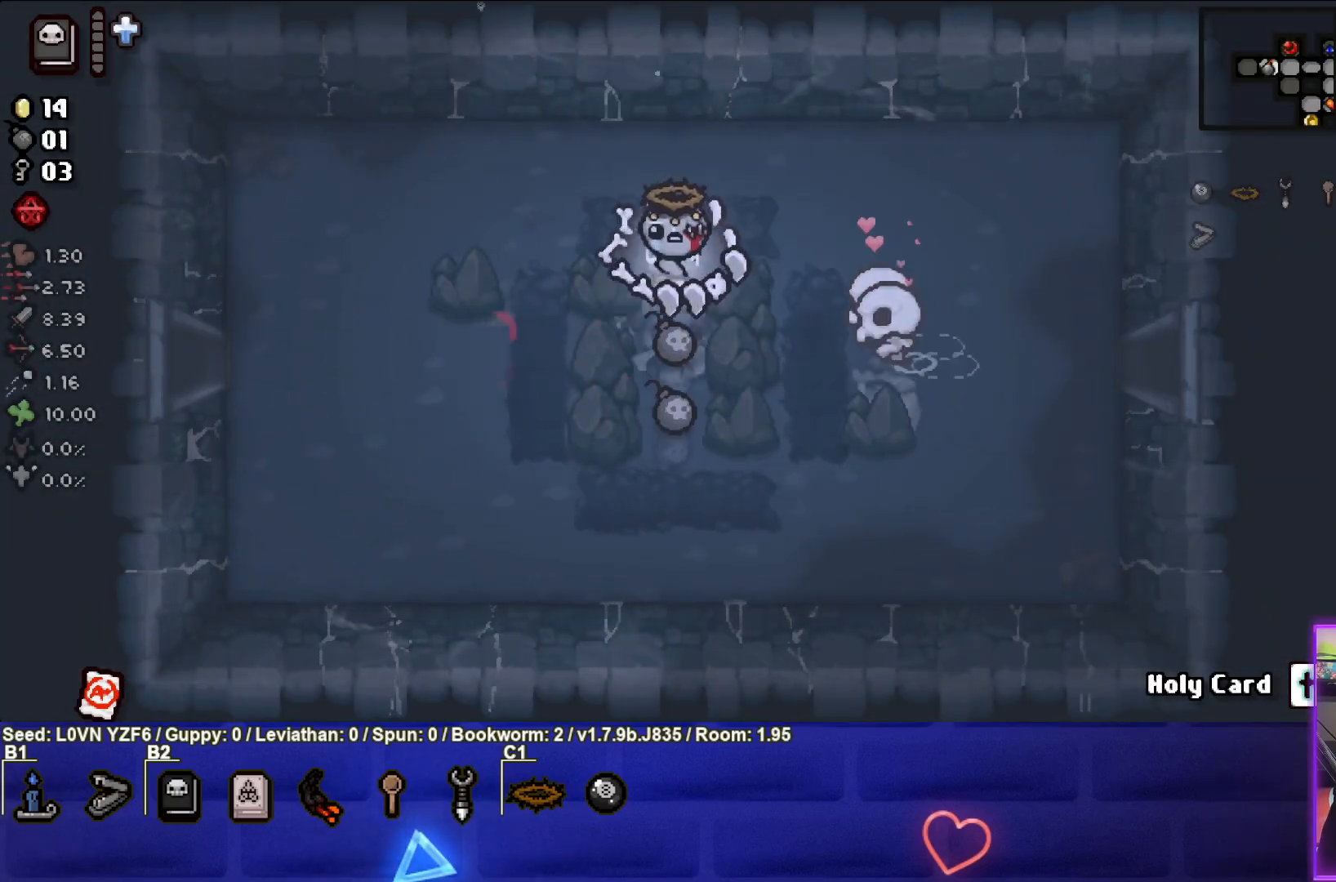
{"buttons": [], "left_stick": "left", "events": [[317, "left_stick", "left"]]}
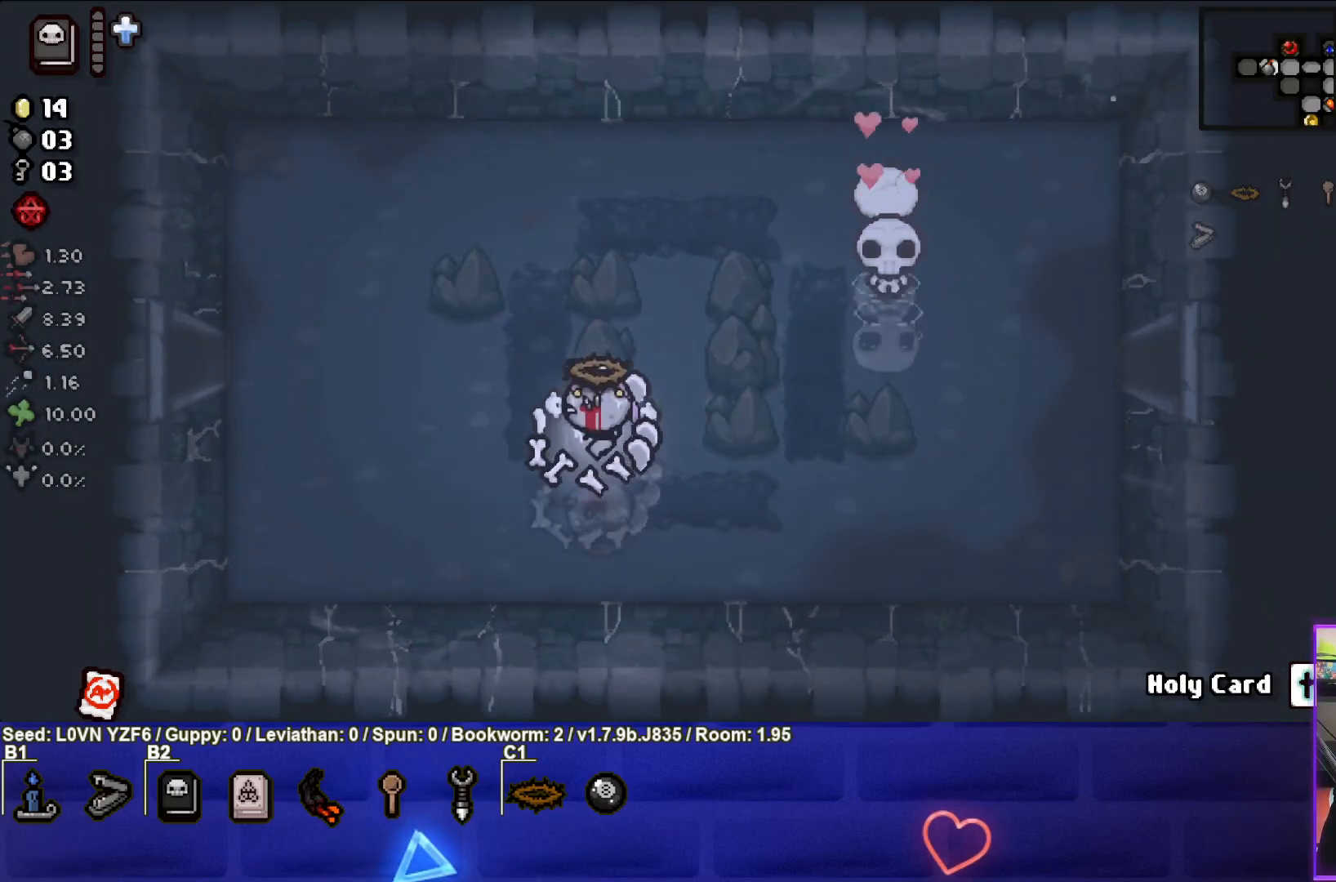
{"buttons": [], "left_stick": "left", "events": []}
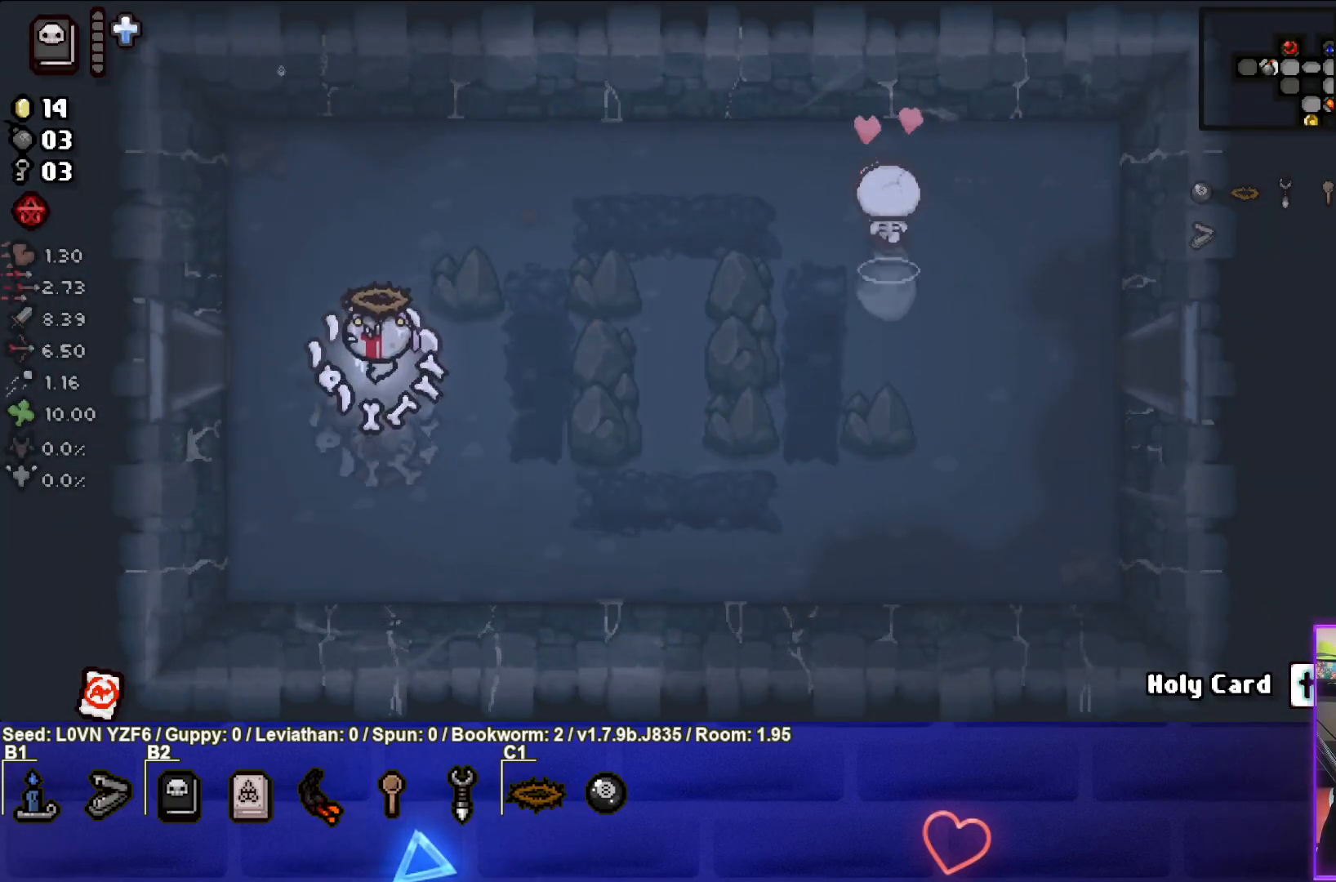
{"buttons": [], "left_stick": "left", "events": []}